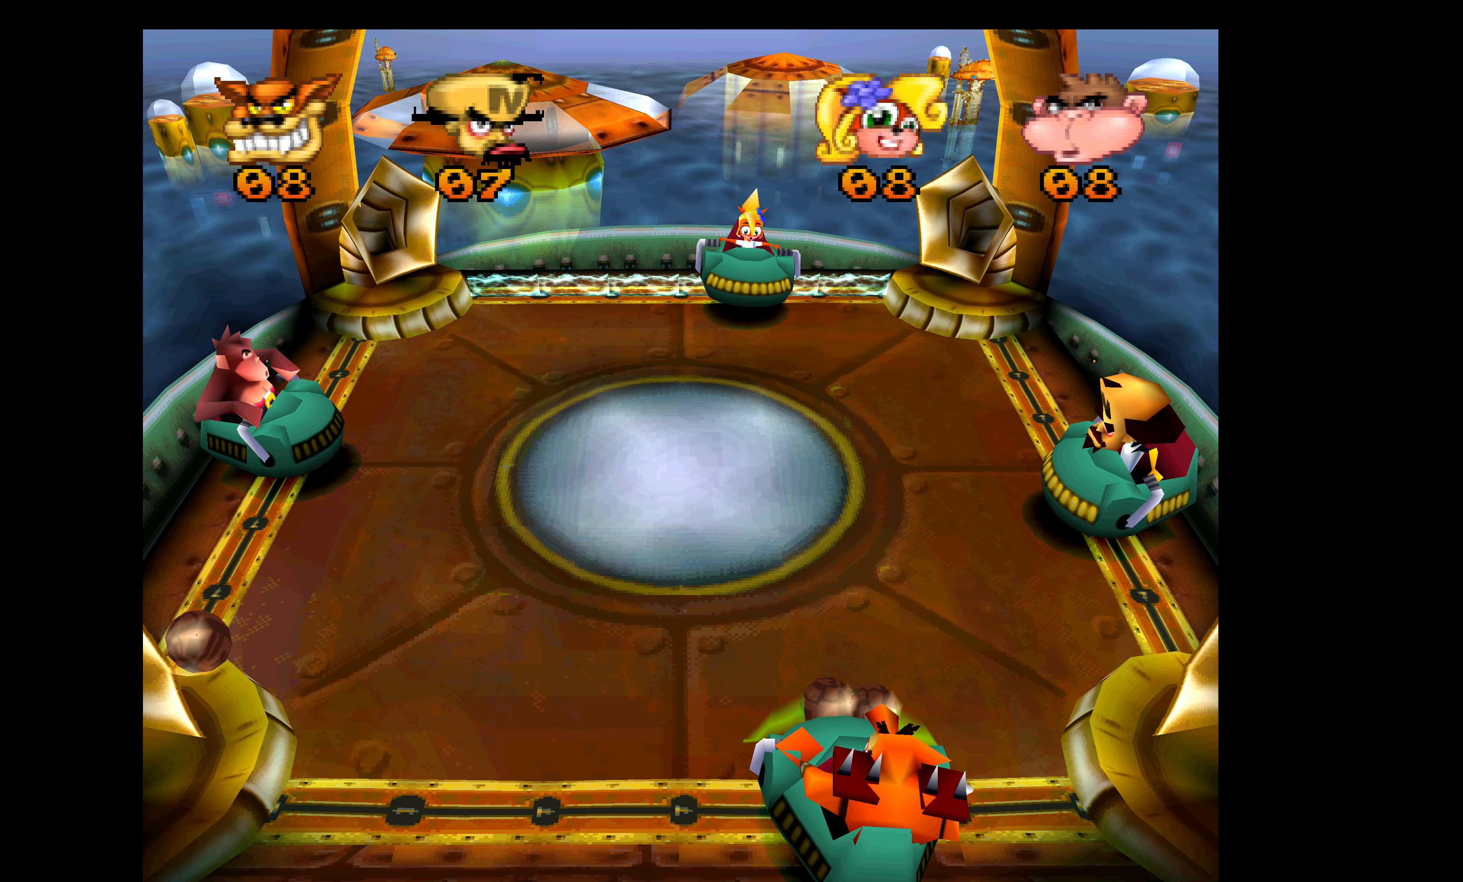
Gameplay with a controller (PlayStation layout); each line is a JSON object with the inputs held at the frame after it. "events" lists button and stick changes between this image and that frame as [ms after this image, input, new state], when the widget could be followed in between. Not read: right_stick.
{"buttons": [], "left_stick": "center", "events": []}
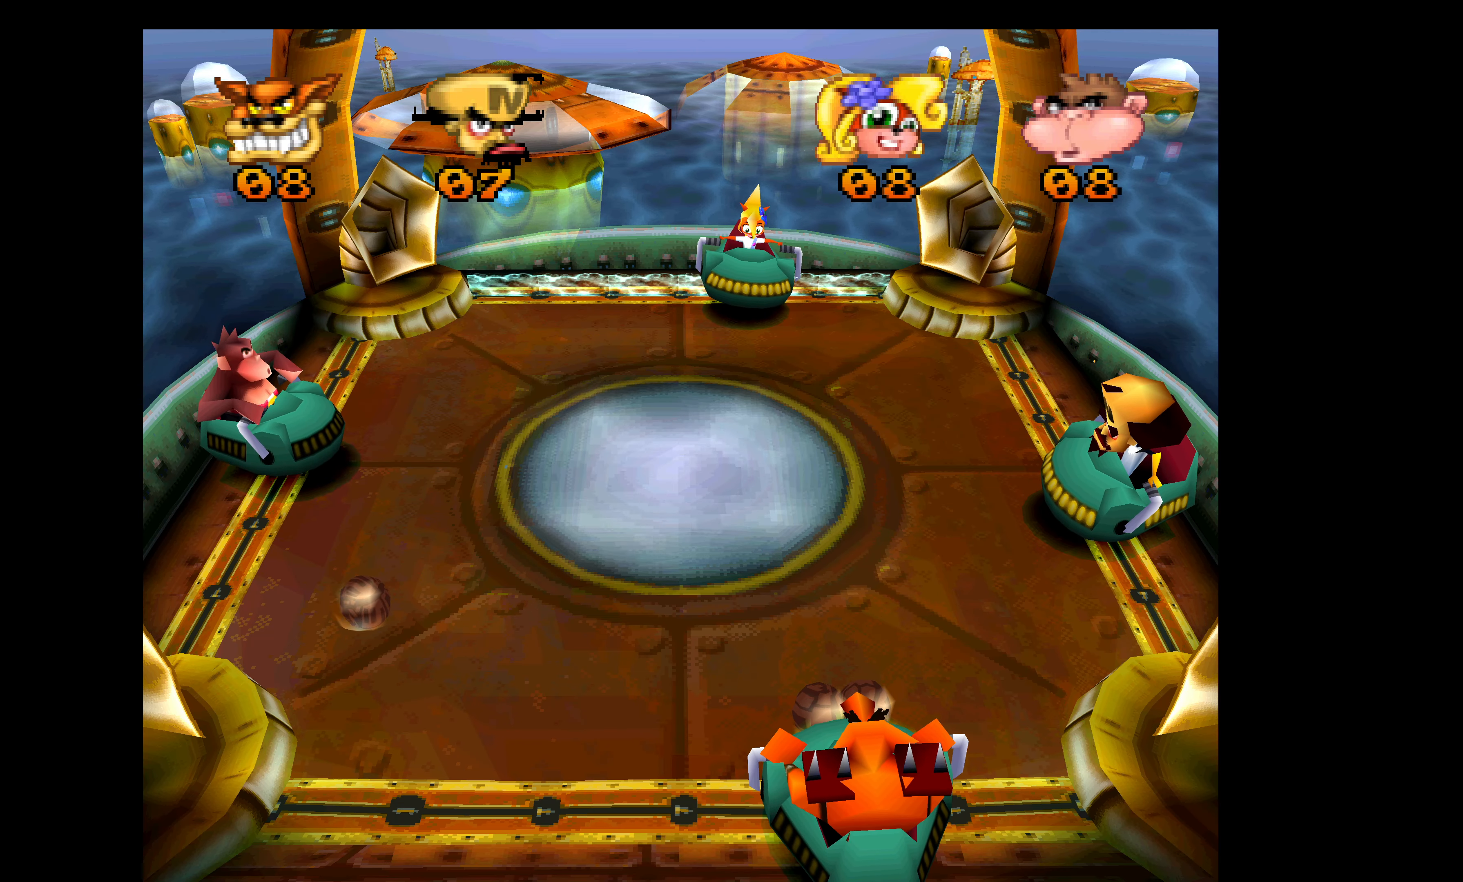
{"buttons": [], "left_stick": "center", "events": []}
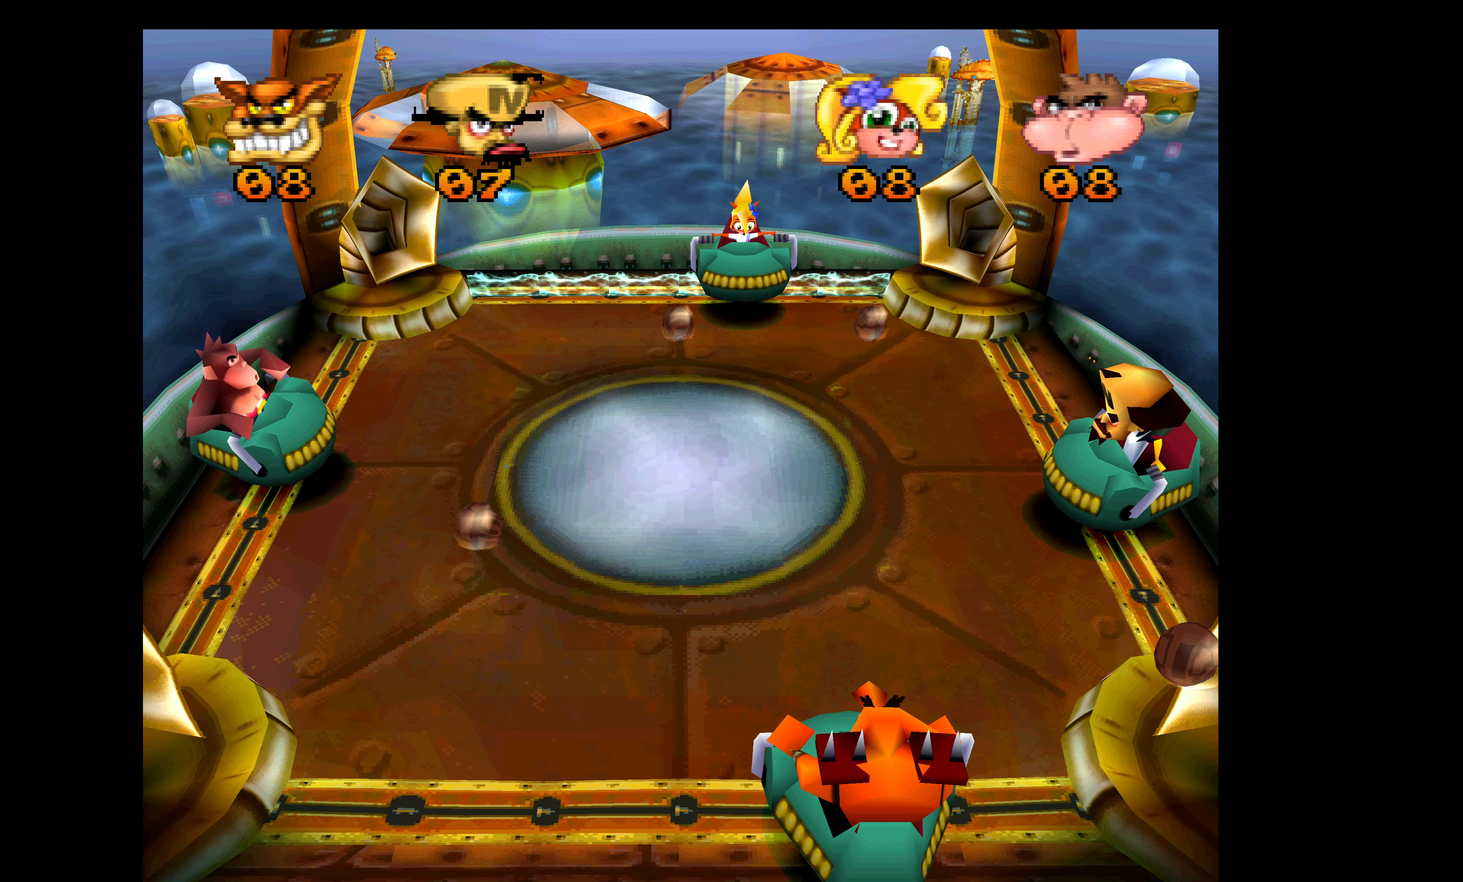
{"buttons": [], "left_stick": "center", "events": []}
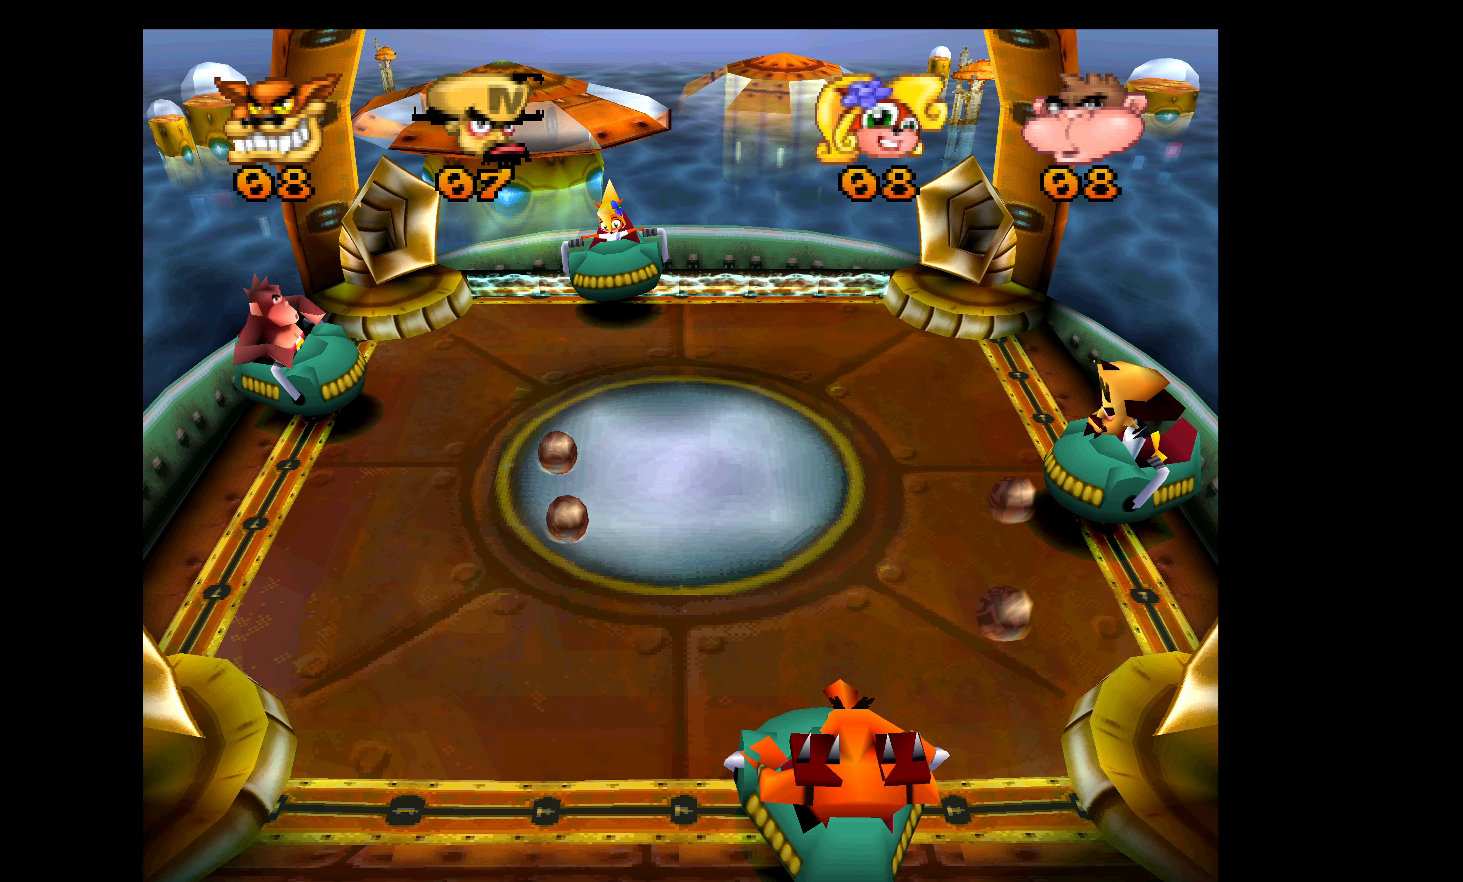
{"buttons": [], "left_stick": "center", "events": []}
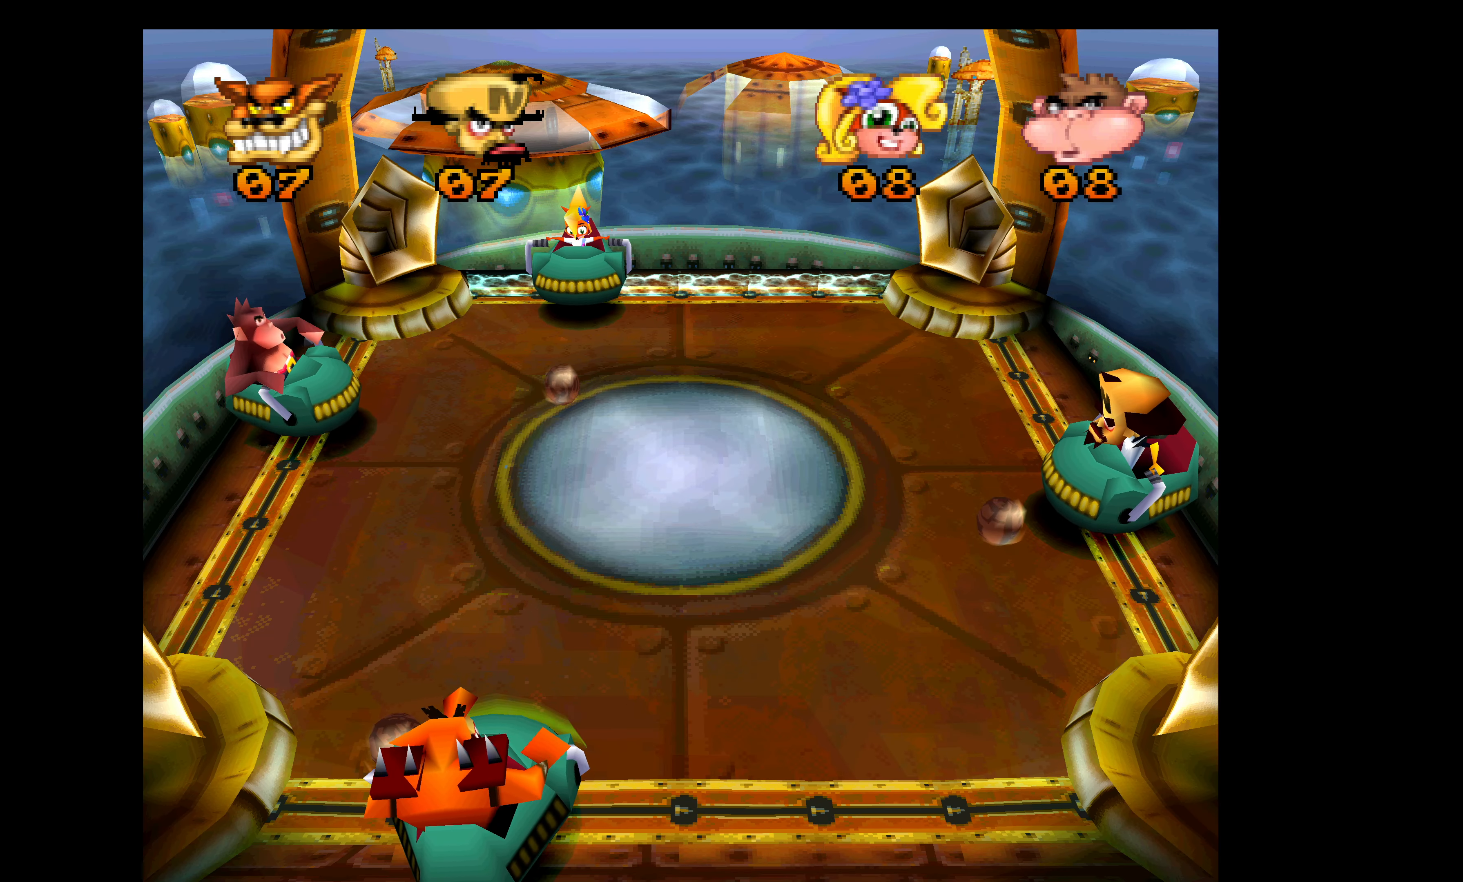
{"buttons": ["DPAD_UP"], "left_stick": "center", "events": [[483, "DPAD_UP", "down"]]}
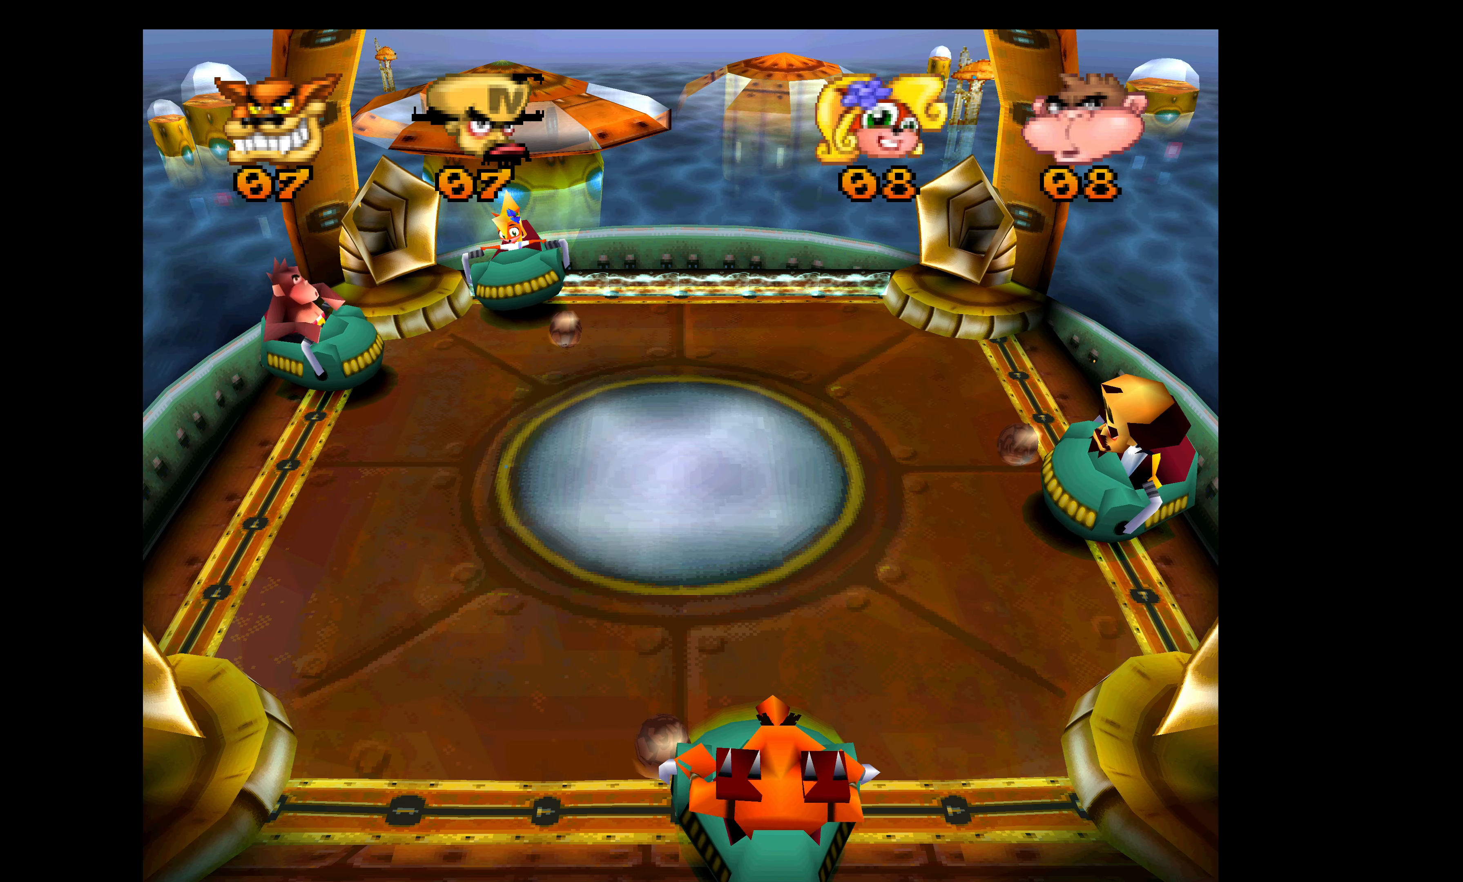
{"buttons": ["DPAD_DOWN"], "left_stick": "center", "events": [[100, "SQUARE", "down"], [183, "SQUARE", "up"], [250, "DPAD_UP", "up"], [250, "SQUARE", "down"], [317, "DPAD_DOWN", "down"], [483, "SQUARE", "up"]]}
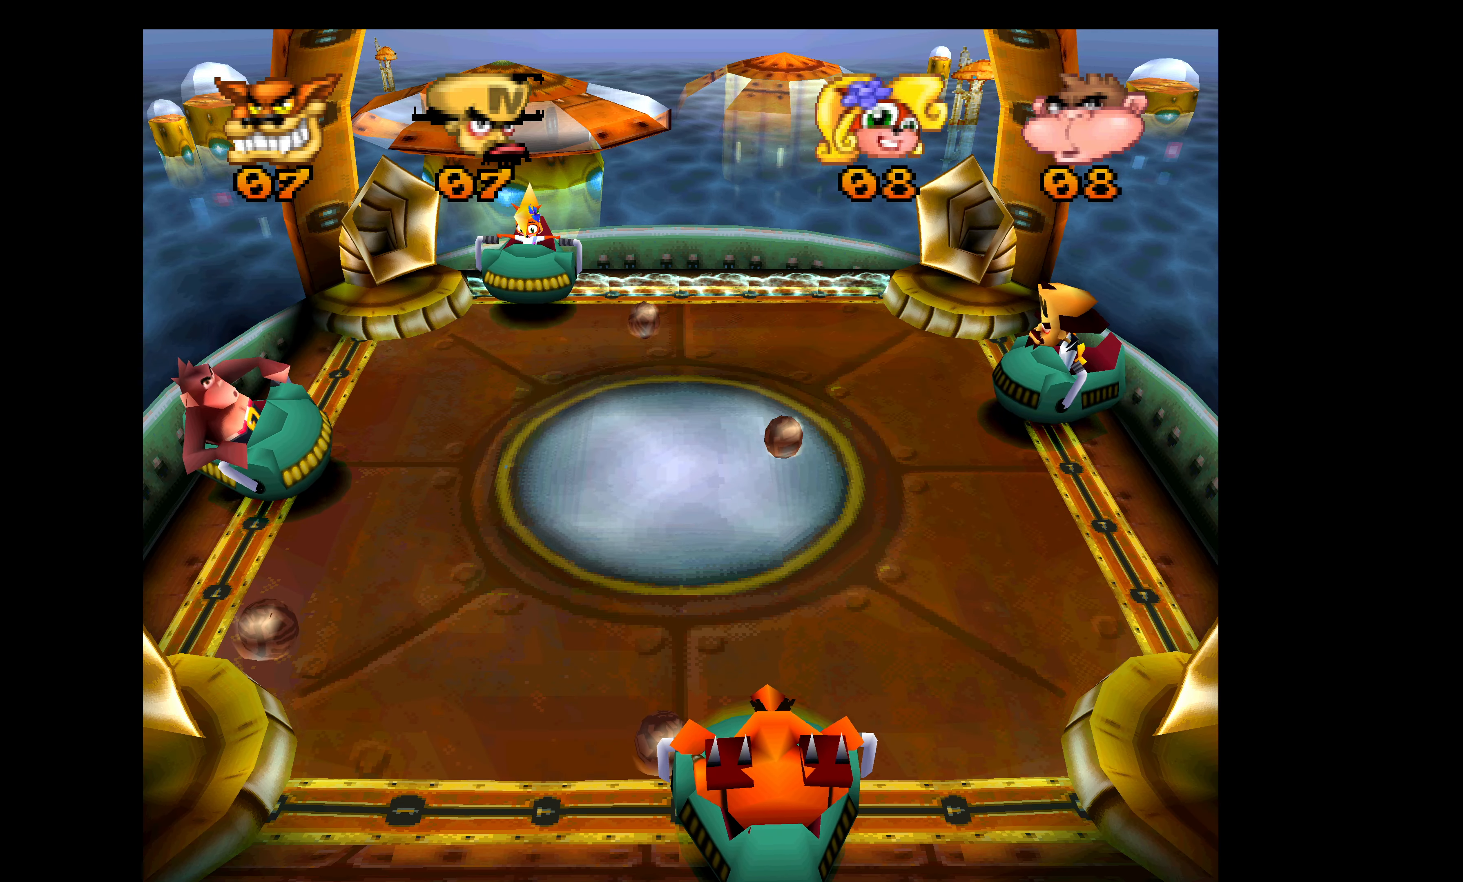
{"buttons": [], "left_stick": "center", "events": [[167, "DPAD_DOWN", "up"]]}
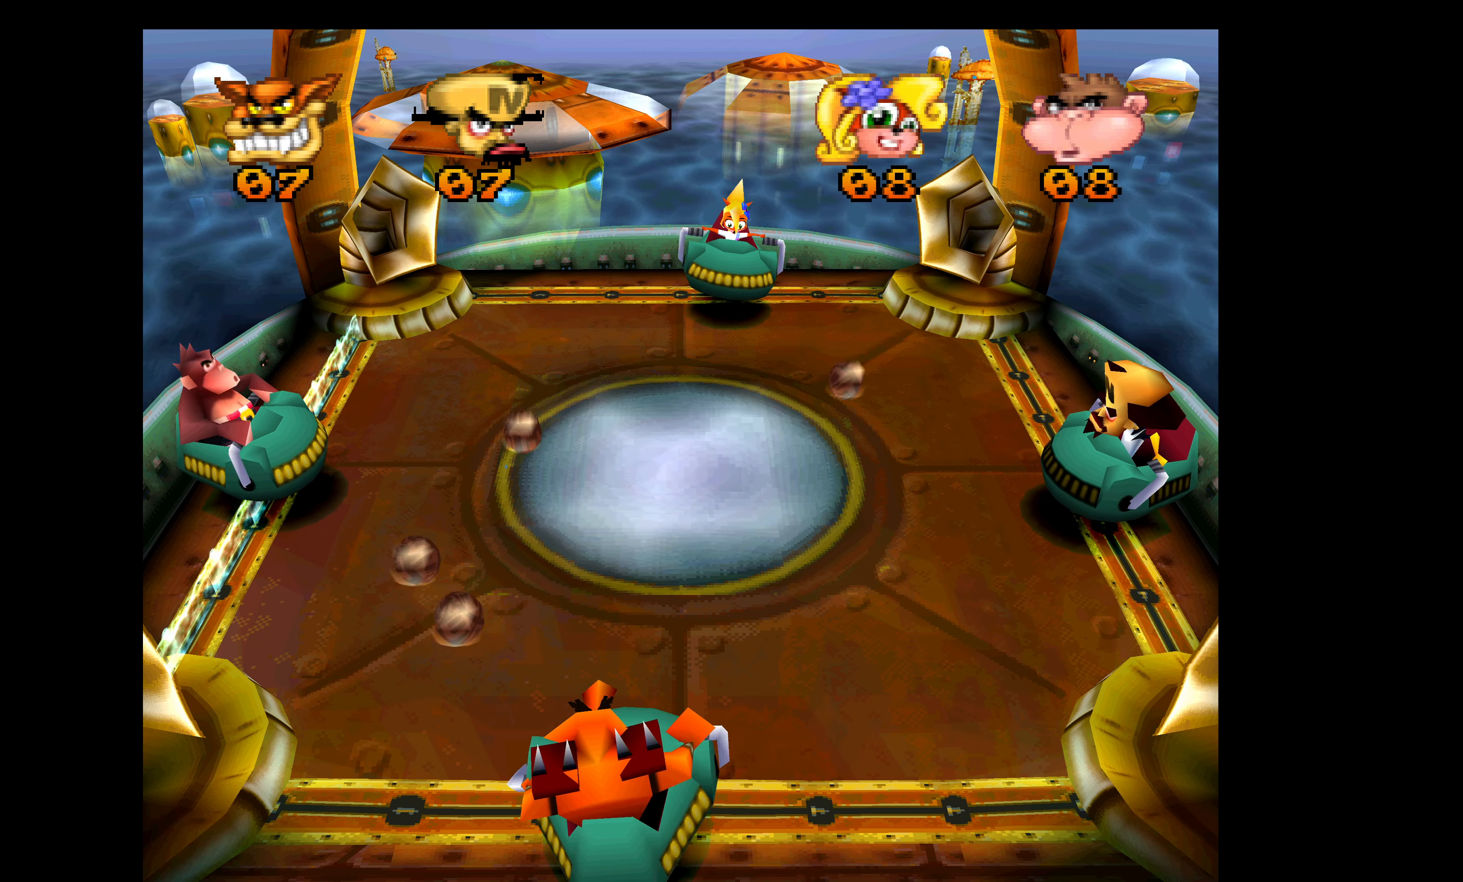
{"buttons": ["SQUARE", "DPAD_DOWN"], "left_stick": "center", "events": [[100, "DPAD_UP", "down"], [150, "SQUARE", "down"], [267, "DPAD_UP", "up"], [267, "SQUARE", "up"], [317, "DPAD_DOWN", "down"], [334, "SQUARE", "down"], [417, "SQUARE", "up"], [450, "SQUARE", "down"]]}
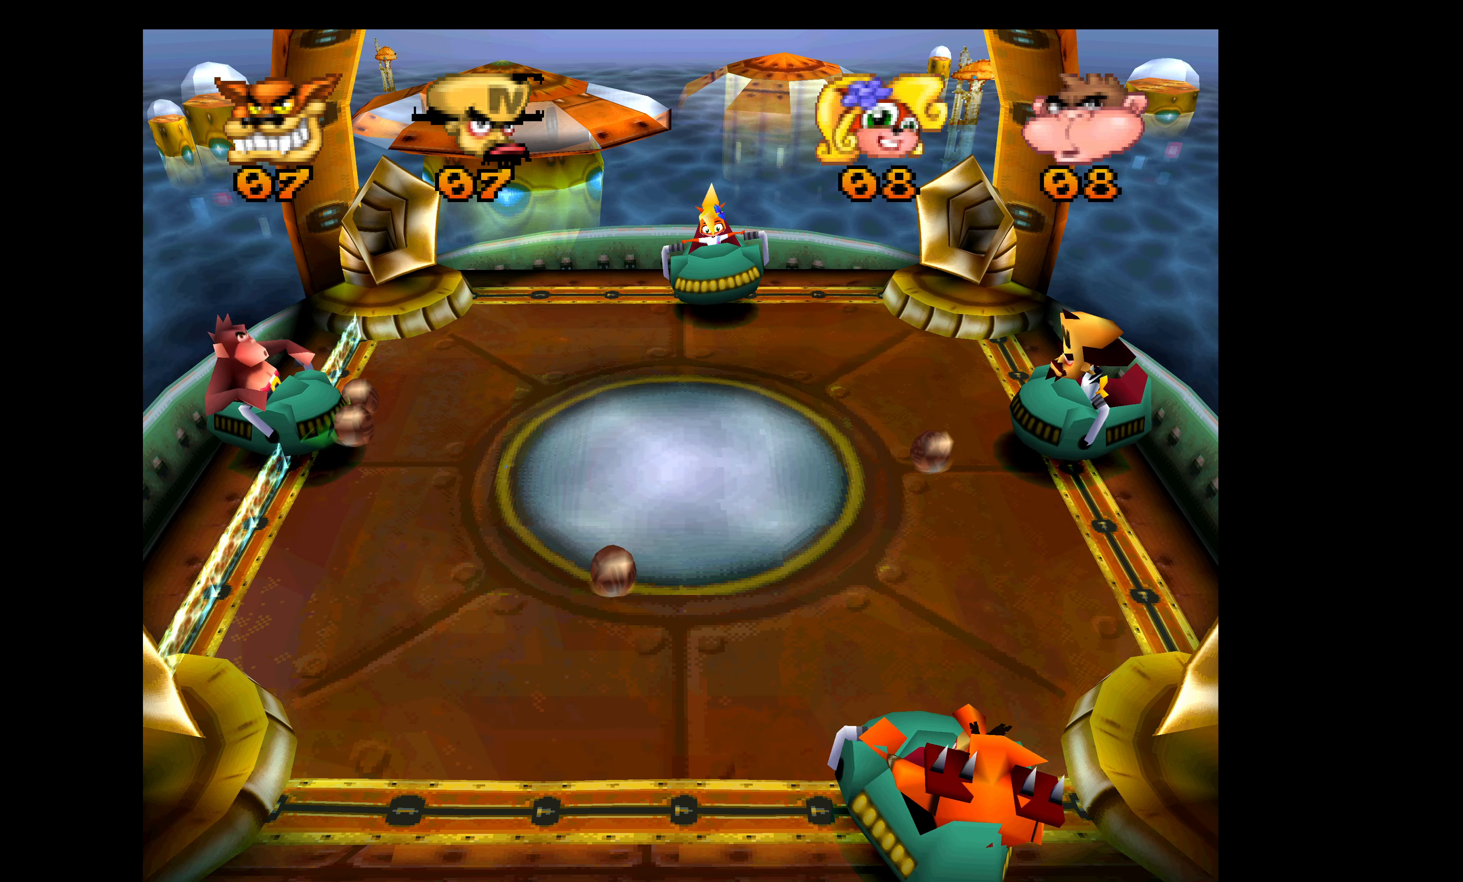
{"buttons": [], "left_stick": "center", "events": [[67, "SQUARE", "up"], [100, "SQUARE", "down"], [150, "DPAD_DOWN", "up"], [234, "SQUARE", "up"]]}
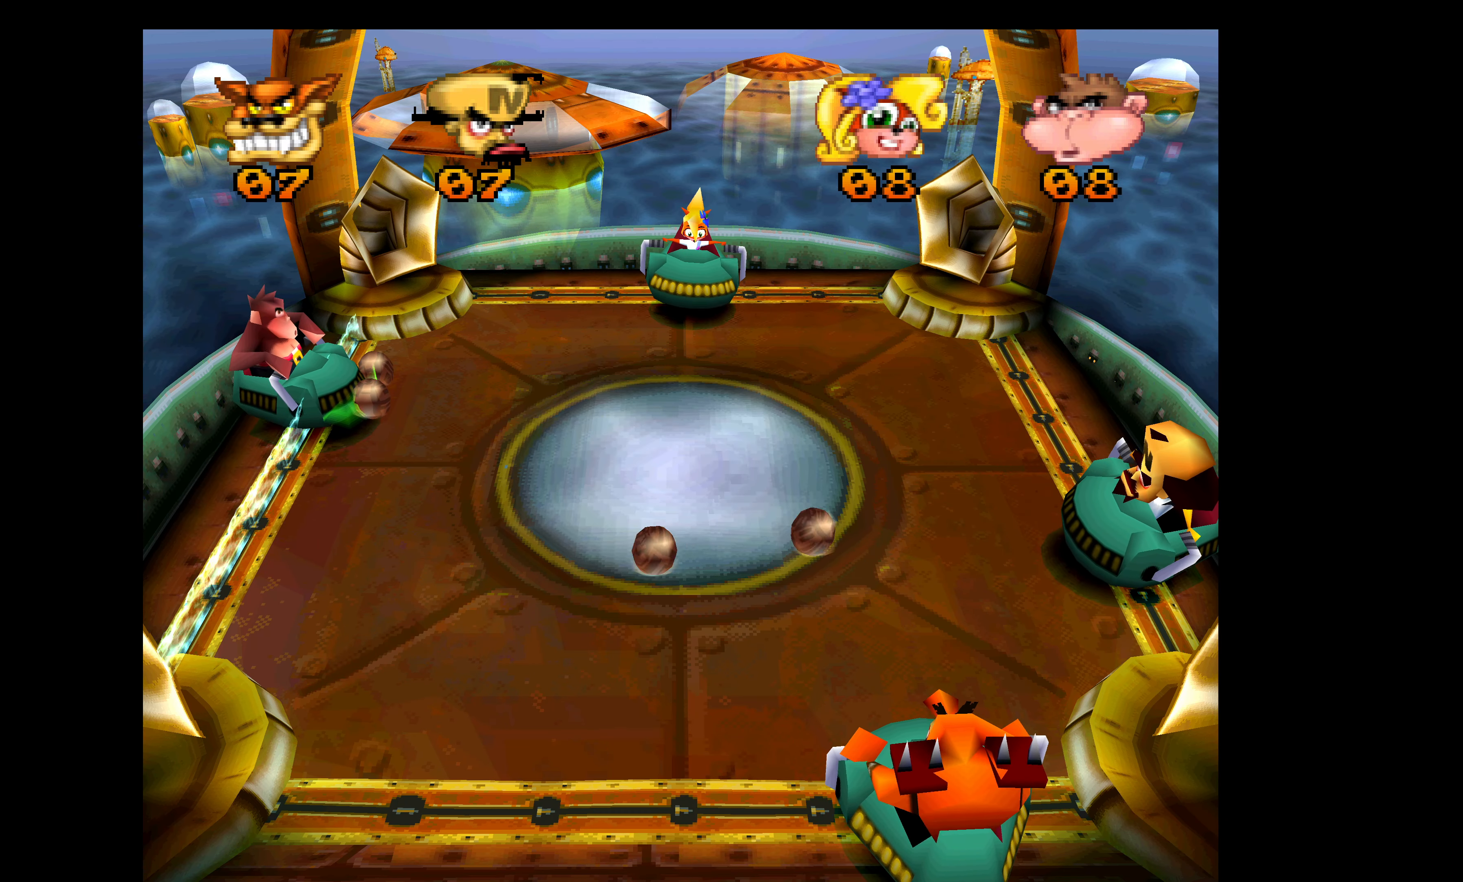
{"buttons": ["DPAD_DOWN"], "left_stick": "center", "events": [[400, "SQUARE", "down"], [467, "DPAD_DOWN", "down"], [500, "SQUARE", "up"]]}
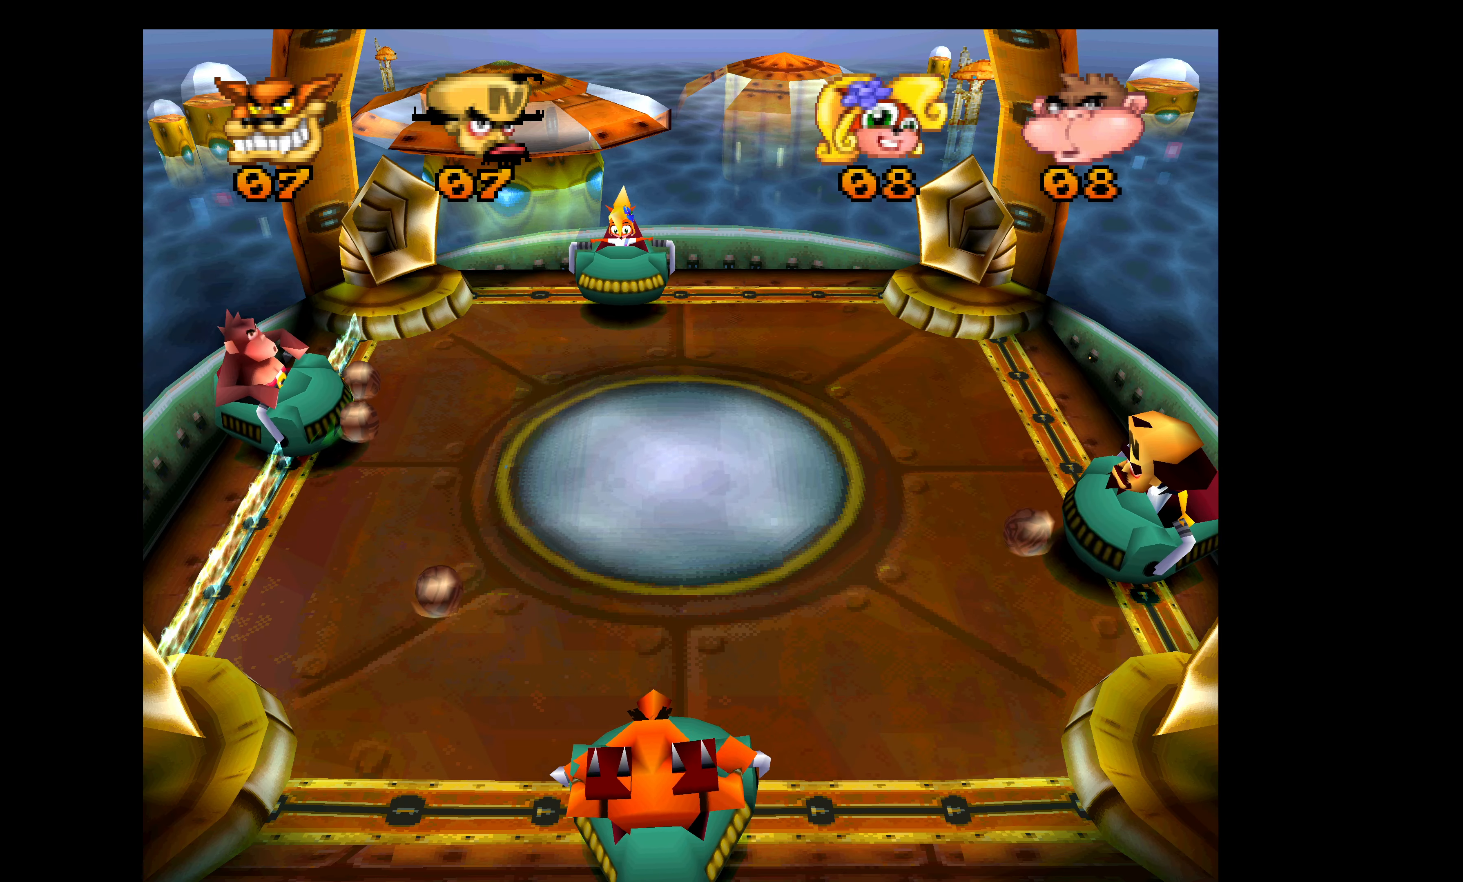
{"buttons": ["SQUARE"], "left_stick": "center", "events": [[17, "DPAD_DOWN", "up"], [50, "SQUARE", "down"], [150, "SQUARE", "up"], [217, "SQUARE", "down"], [334, "SQUARE", "up"], [417, "SQUARE", "down"]]}
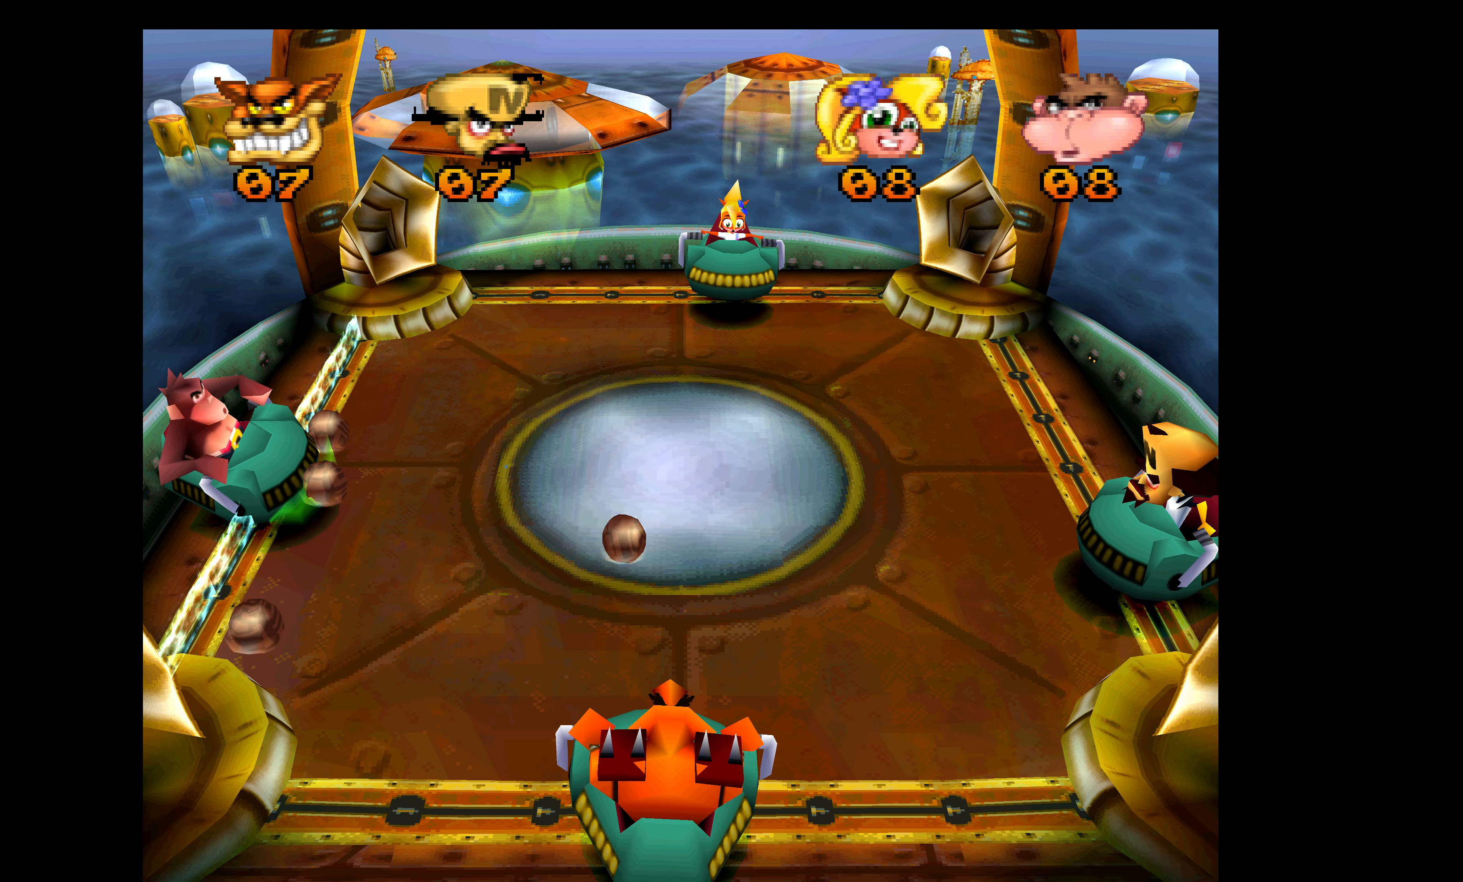
{"buttons": [], "left_stick": "center", "events": [[34, "SQUARE", "up"], [134, "SQUARE", "down"], [250, "SQUARE", "up"], [334, "SQUARE", "down"], [467, "SQUARE", "up"]]}
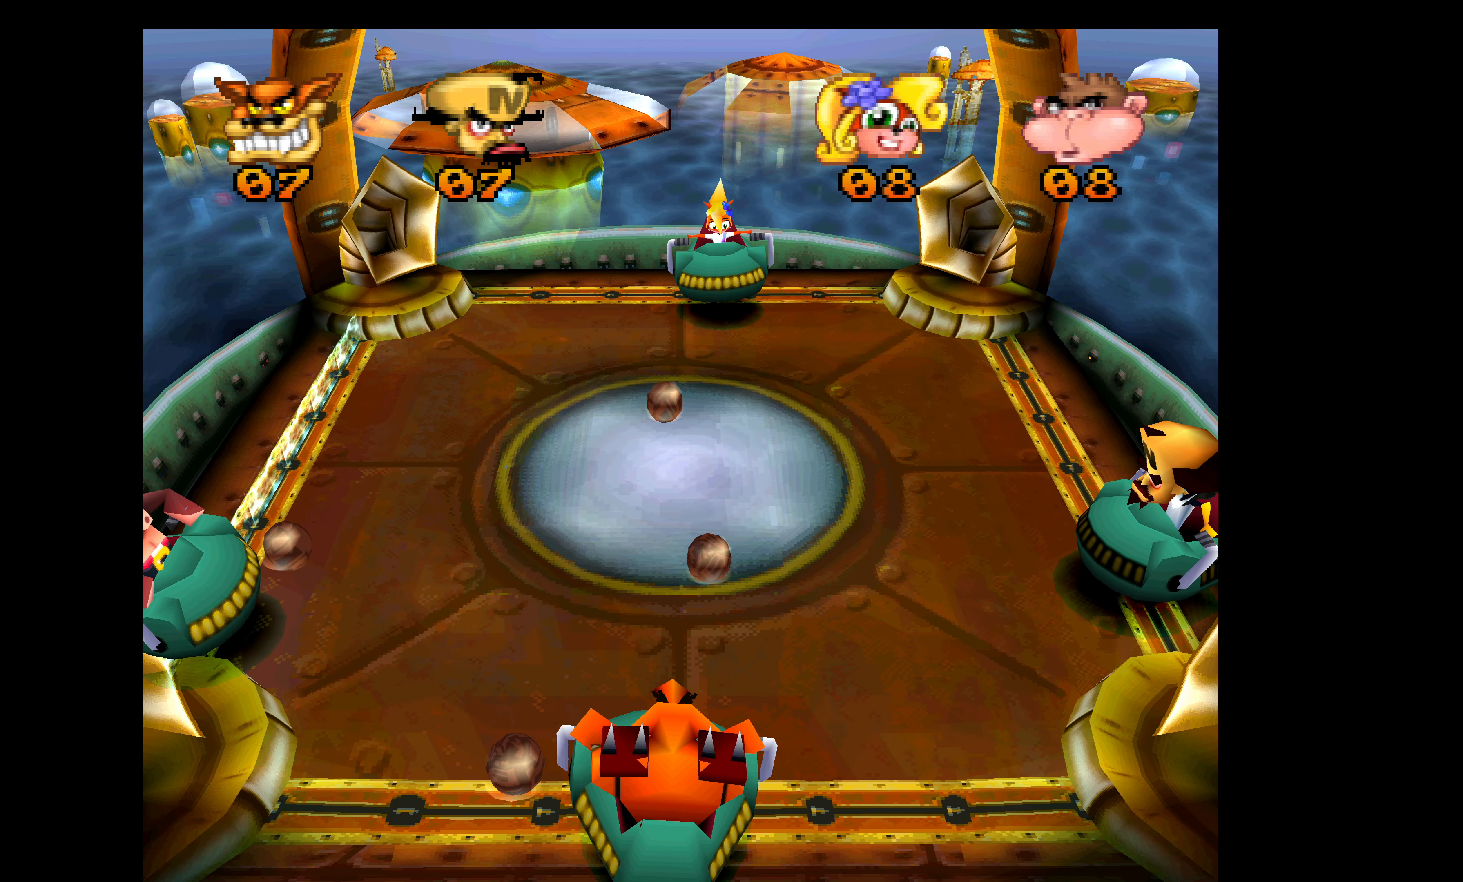
{"buttons": [], "left_stick": "center", "events": [[100, "SQUARE", "down"], [234, "SQUARE", "up"], [317, "SQUARE", "down"], [434, "SQUARE", "up"]]}
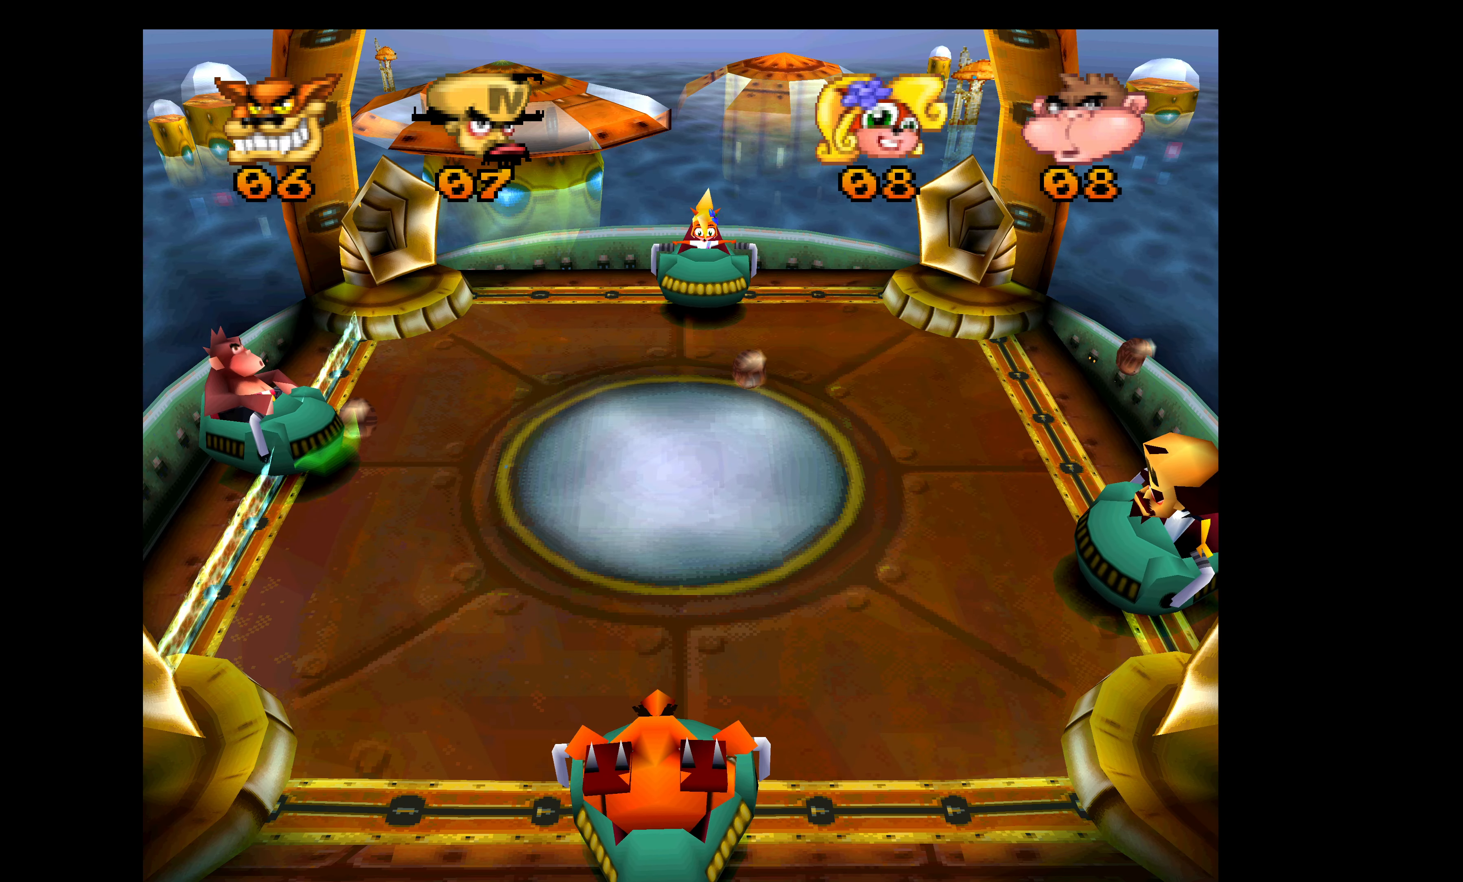
{"buttons": [], "left_stick": "center", "events": [[100, "DPAD_UP", "down"], [234, "DPAD_UP", "up"], [250, "SQUARE", "down"], [350, "DPAD_DOWN", "down"], [384, "SQUARE", "up"], [467, "DPAD_DOWN", "up"]]}
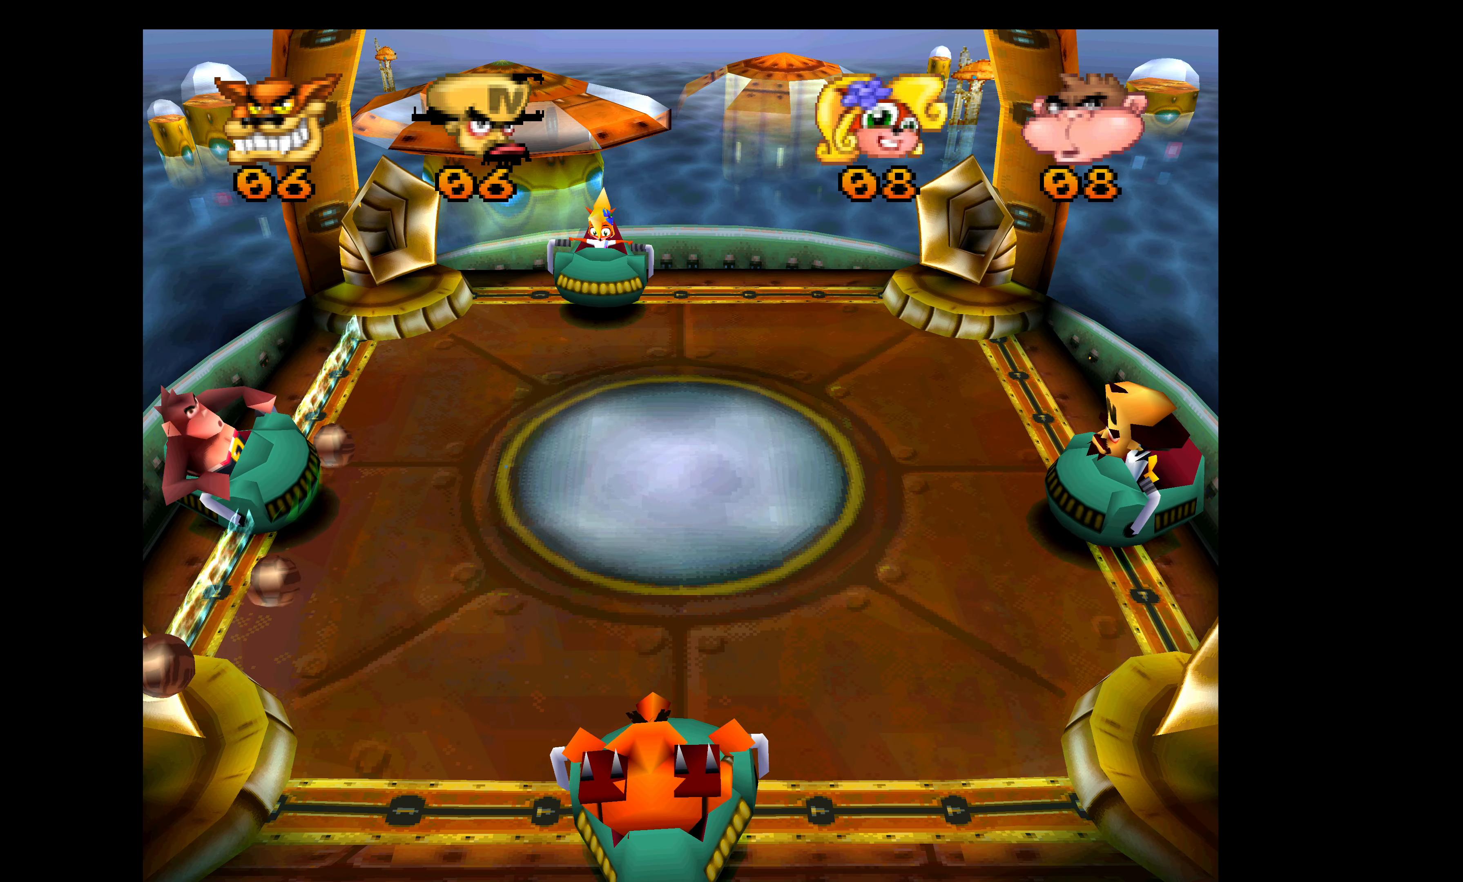
{"buttons": ["SQUARE"], "left_stick": "center", "events": [[17, "SQUARE", "down"], [134, "SQUARE", "up"], [267, "SQUARE", "down"], [383, "SQUARE", "up"], [500, "SQUARE", "down"]]}
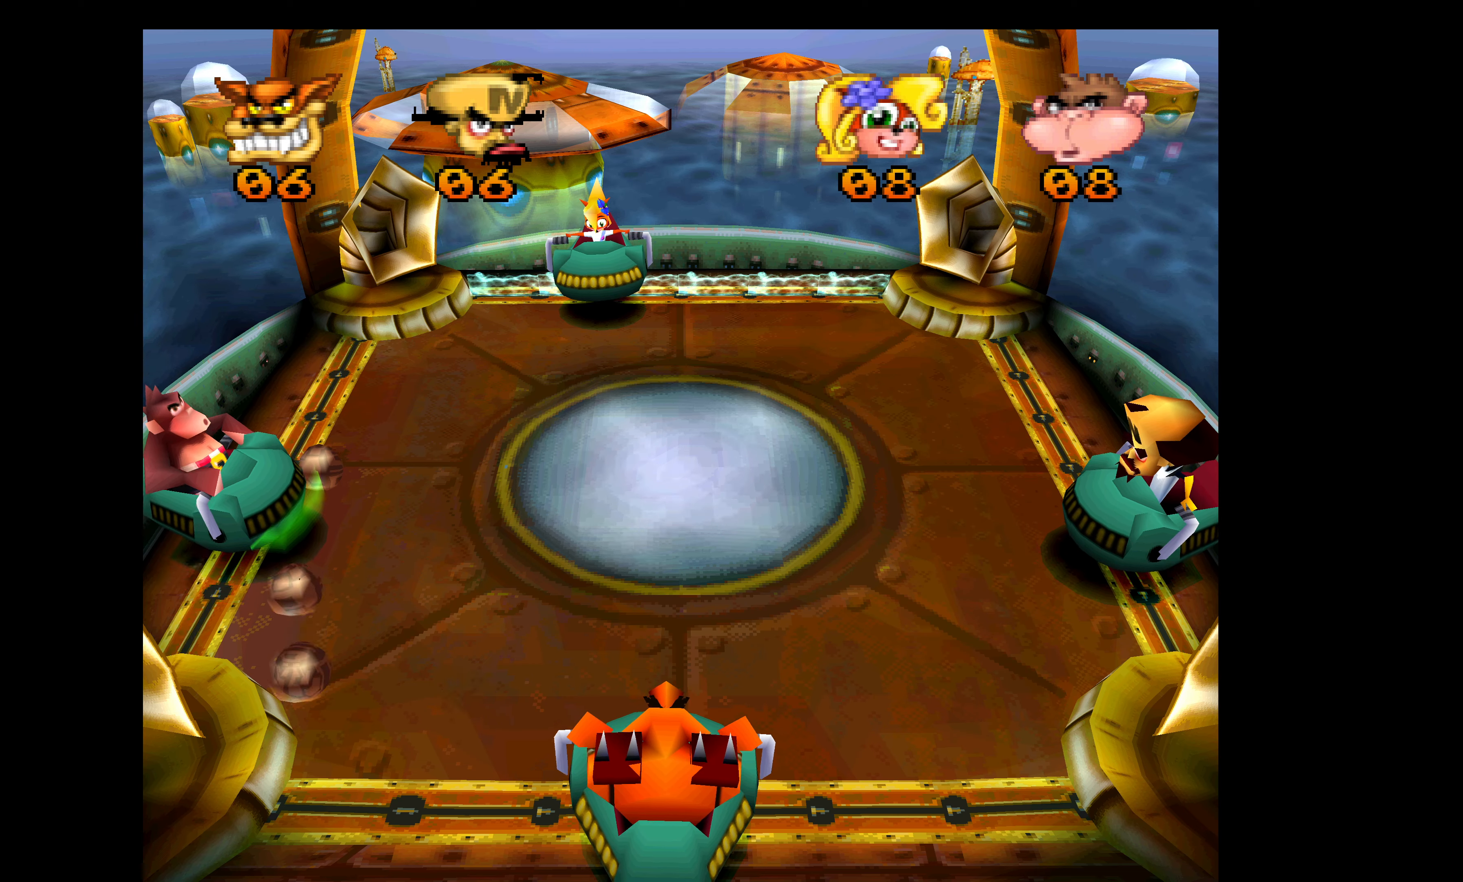
{"buttons": [], "left_stick": "center", "events": [[133, "SQUARE", "up"], [250, "SQUARE", "down"], [350, "SQUARE", "up"]]}
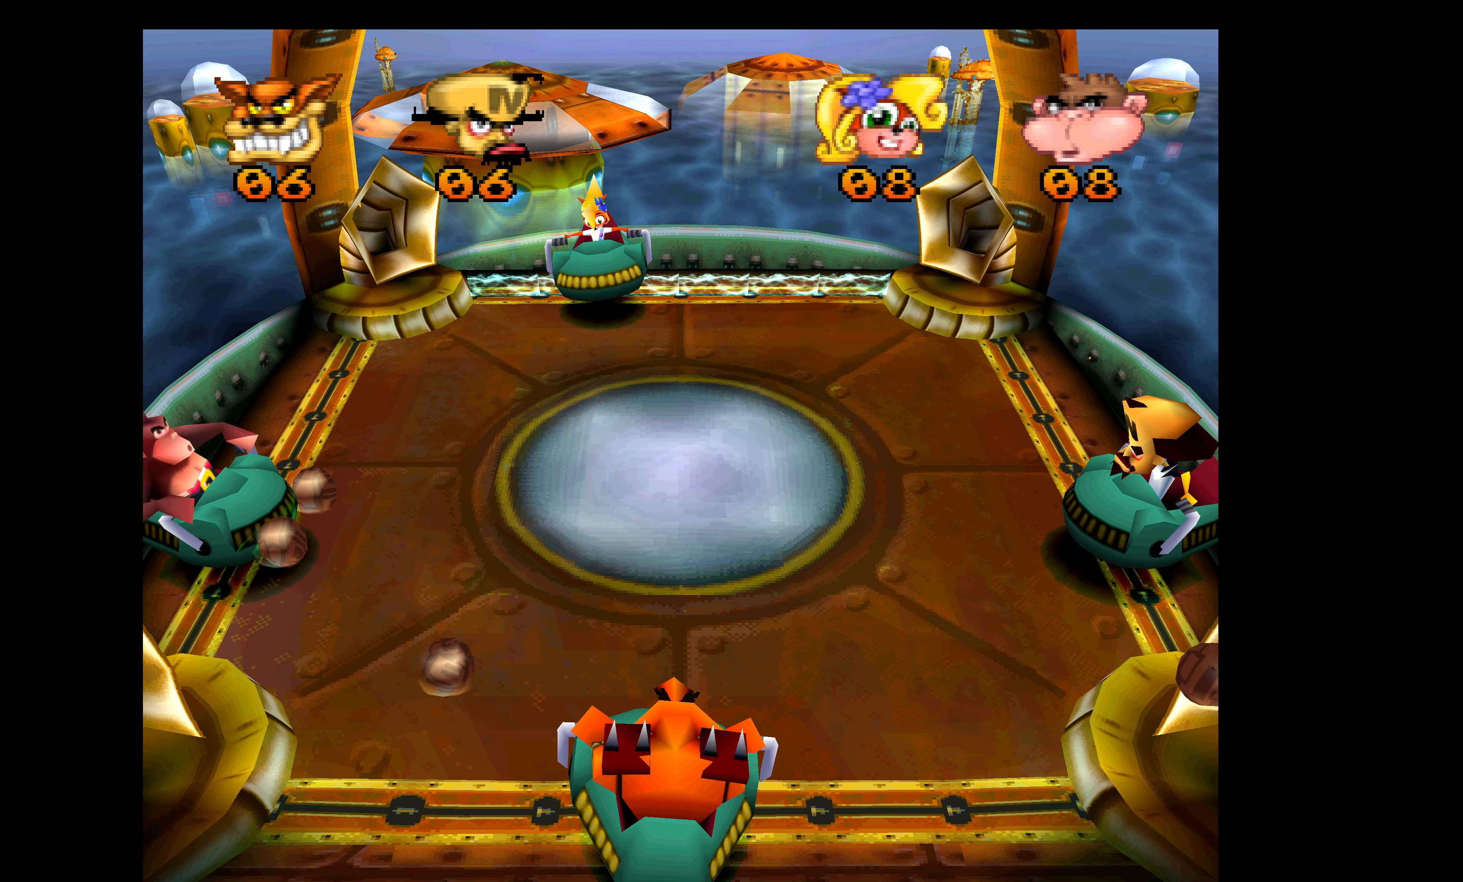
{"buttons": [], "left_stick": "center", "events": []}
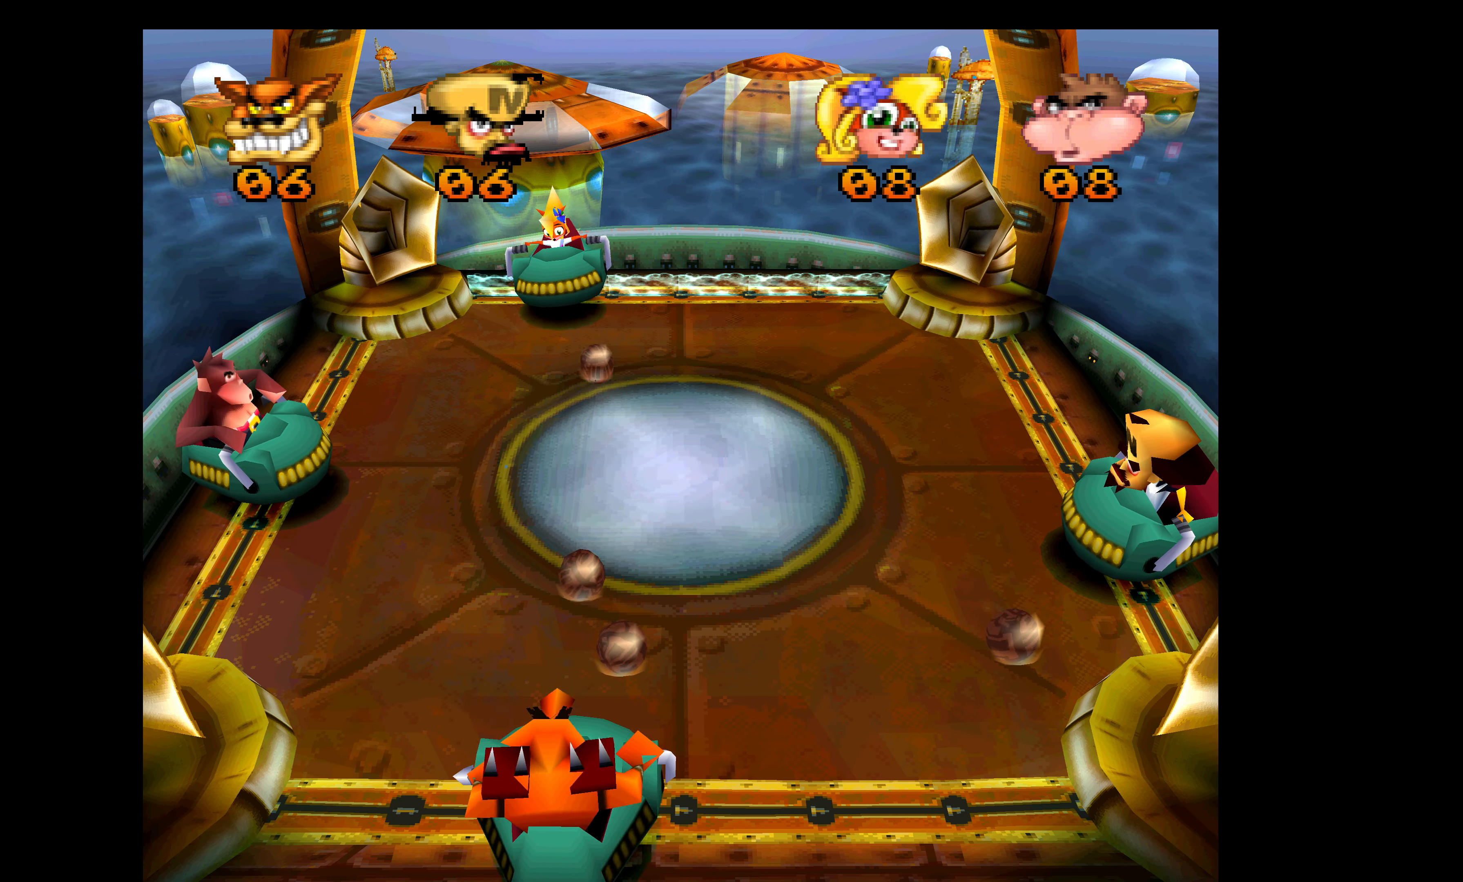
{"buttons": [], "left_stick": "center", "events": [[233, "DPAD_UP", "down"], [350, "DPAD_UP", "up"], [350, "SQUARE", "down"], [466, "SQUARE", "up"]]}
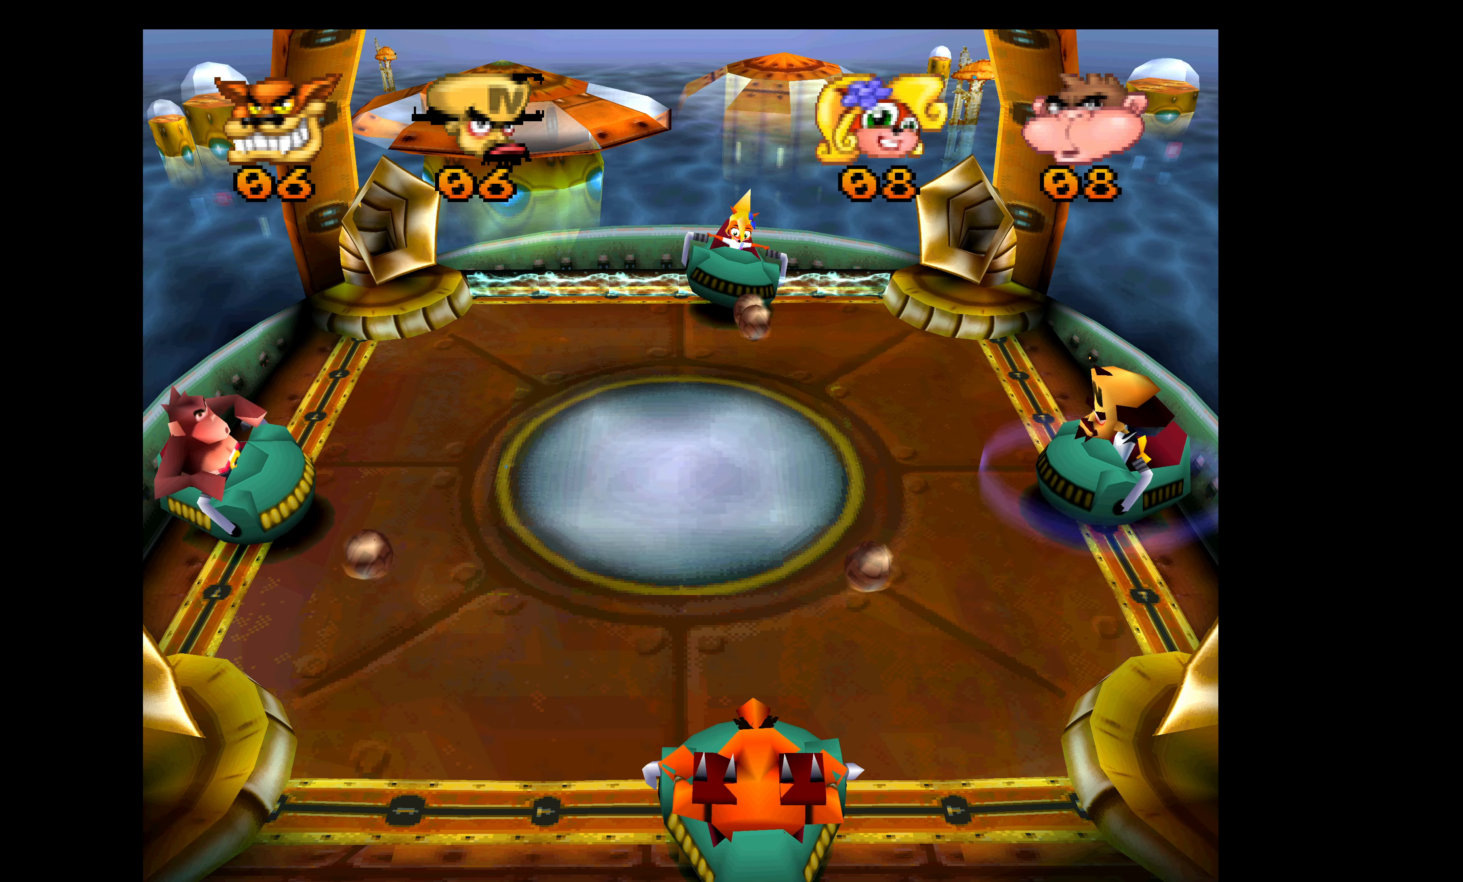
{"buttons": [], "left_stick": "center", "events": [[50, "DPAD_UP", "down"], [50, "SQUARE", "down"], [166, "SQUARE", "up"], [283, "DPAD_UP", "up"]]}
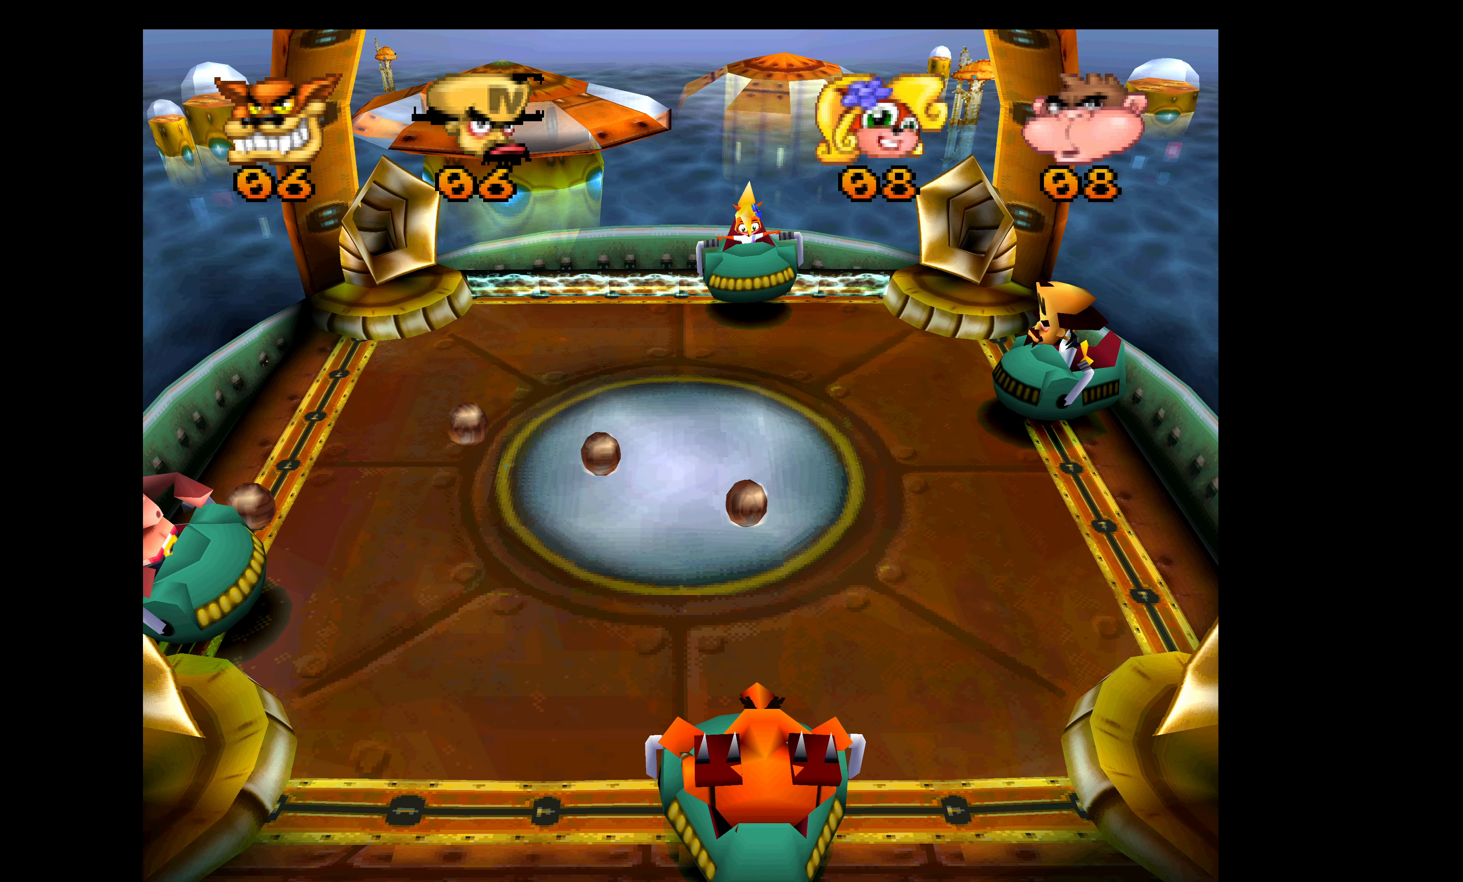
{"buttons": ["DPAD_UP"], "left_stick": "center", "events": [[33, "DPAD_DOWN", "down"], [183, "DPAD_DOWN", "up"], [183, "SQUARE", "down"], [266, "DPAD_UP", "down"], [300, "SQUARE", "up"], [366, "SQUARE", "down"], [483, "SQUARE", "up"]]}
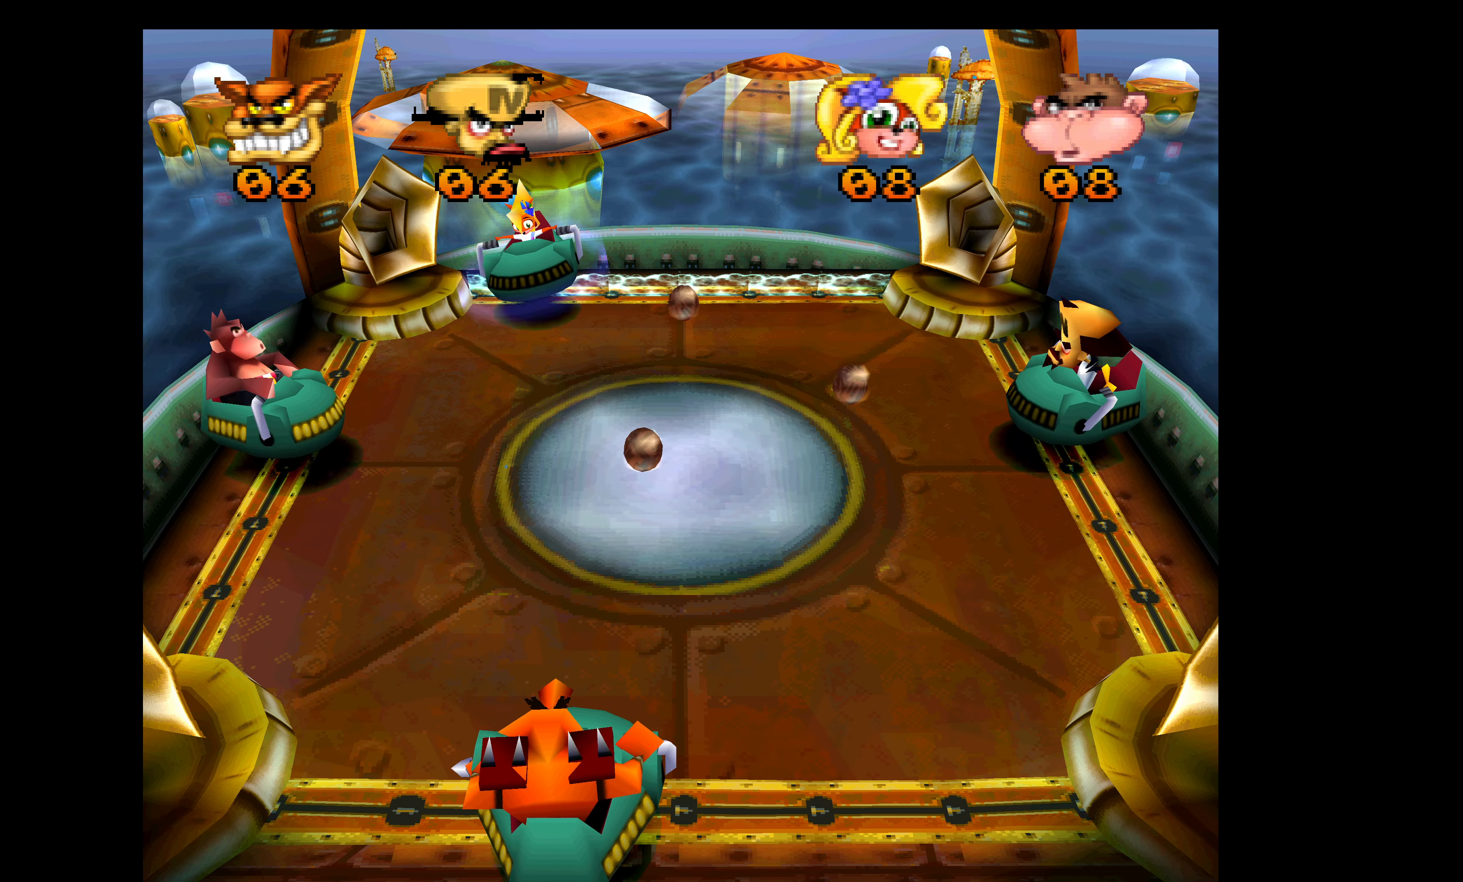
{"buttons": ["SQUARE", "DPAD_DOWN"], "left_stick": "center", "events": [[50, "SQUARE", "down"], [166, "SQUARE", "up"], [233, "SQUARE", "down"], [266, "DPAD_UP", "up"], [300, "DPAD_DOWN", "down"], [350, "SQUARE", "up"], [400, "SQUARE", "down"]]}
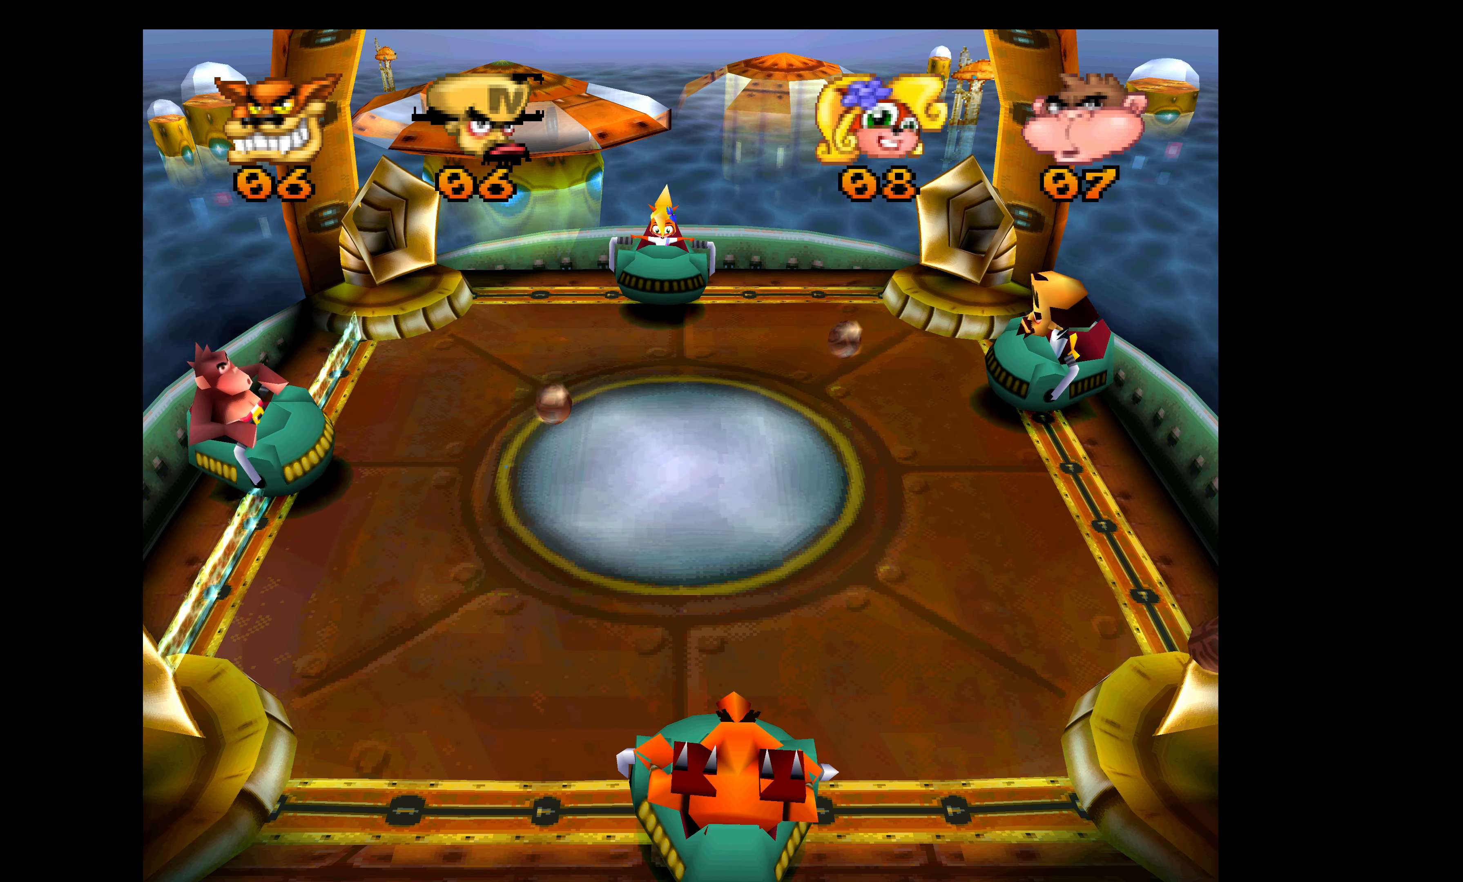
{"buttons": [], "left_stick": "center", "events": [[33, "SQUARE", "up"], [50, "SQUARE", "down"], [200, "SQUARE", "up"], [366, "DPAD_DOWN", "up"]]}
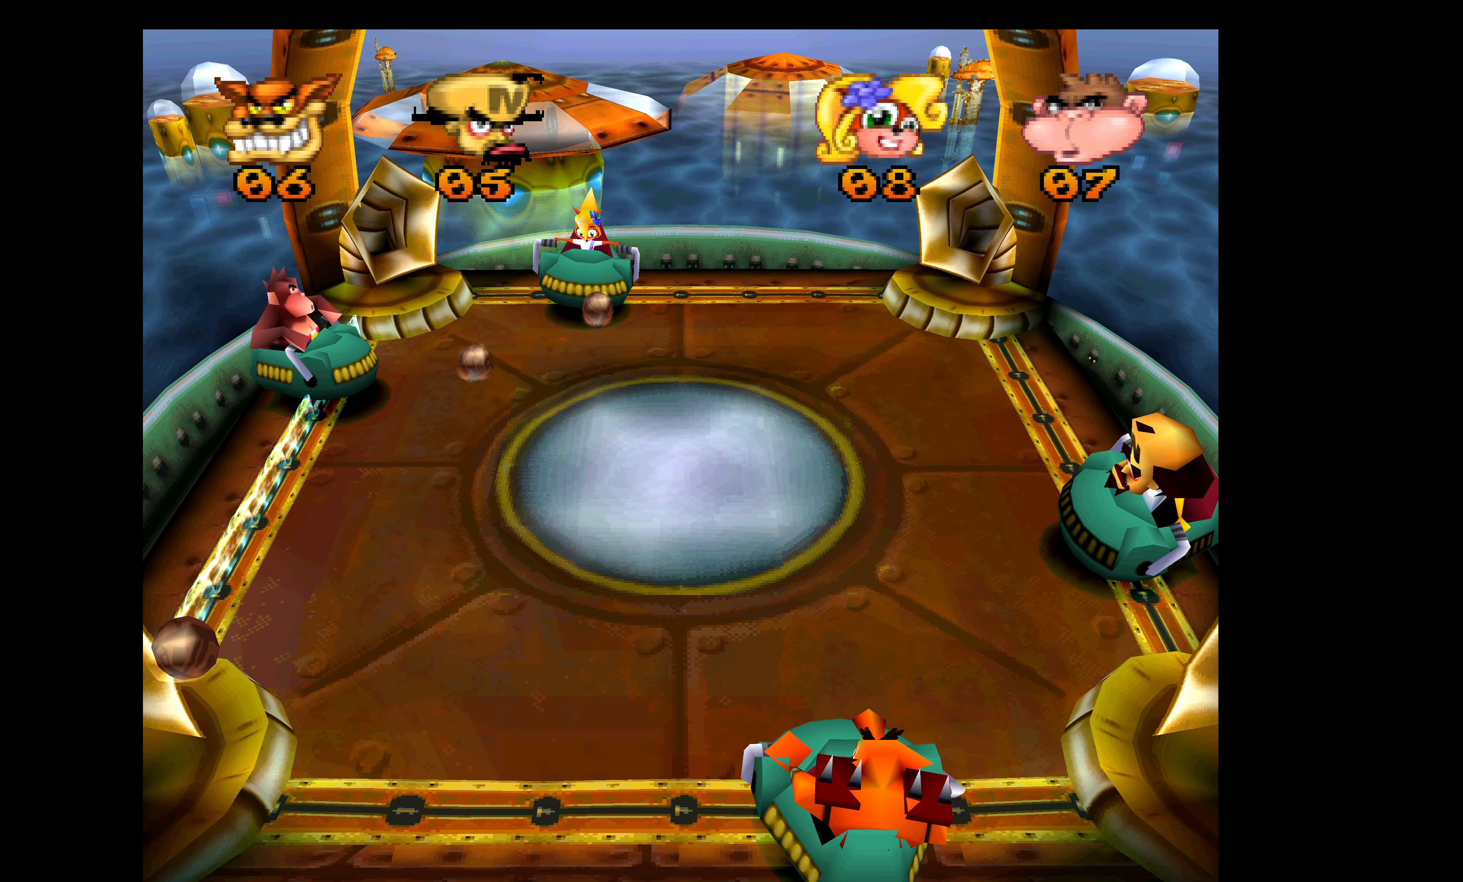
{"buttons": [], "left_stick": "center", "events": []}
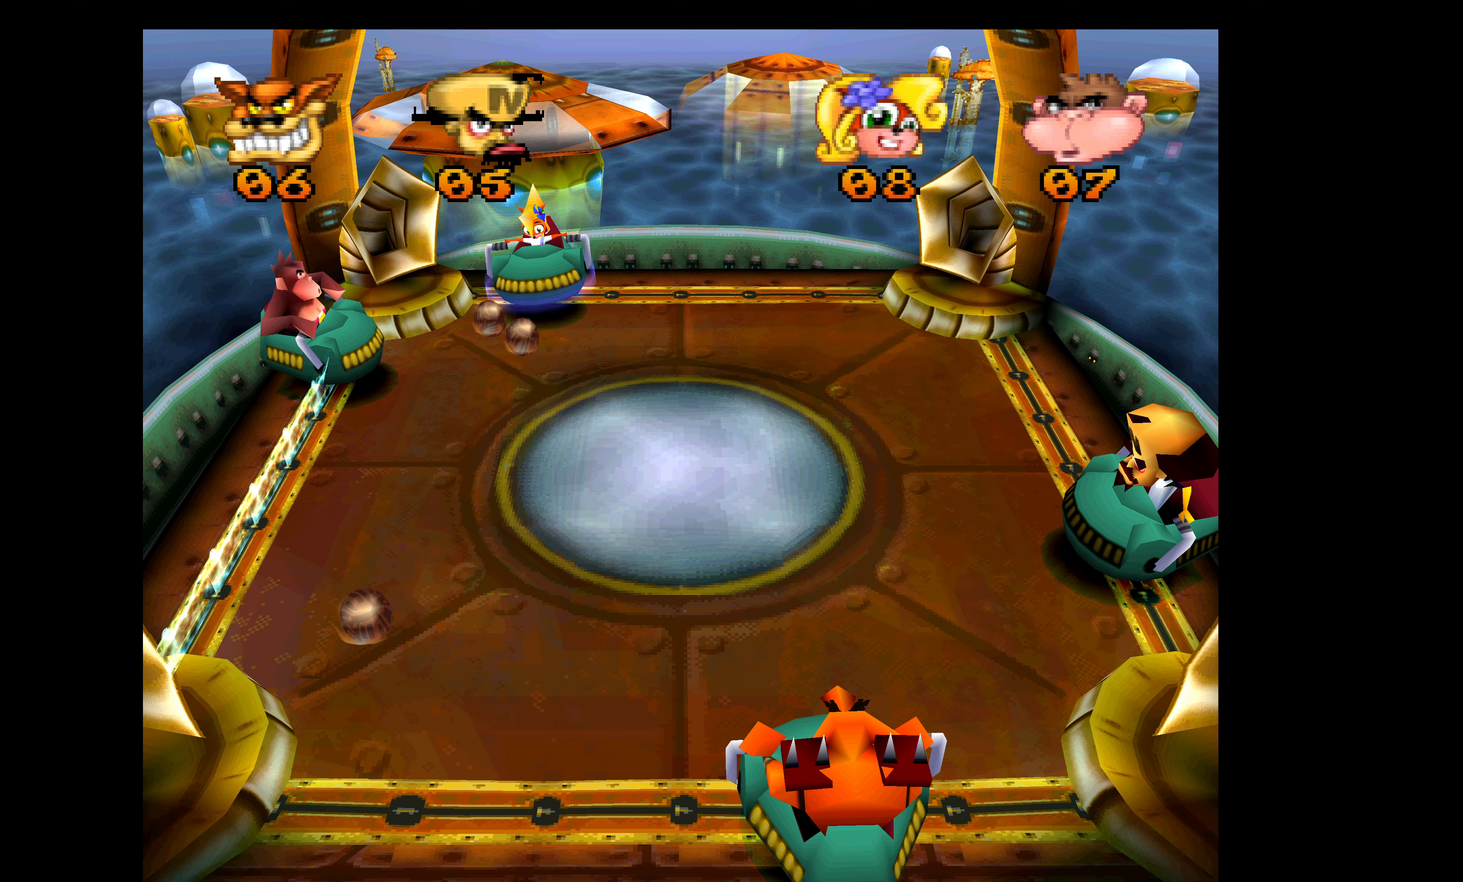
{"buttons": [], "left_stick": "center", "events": []}
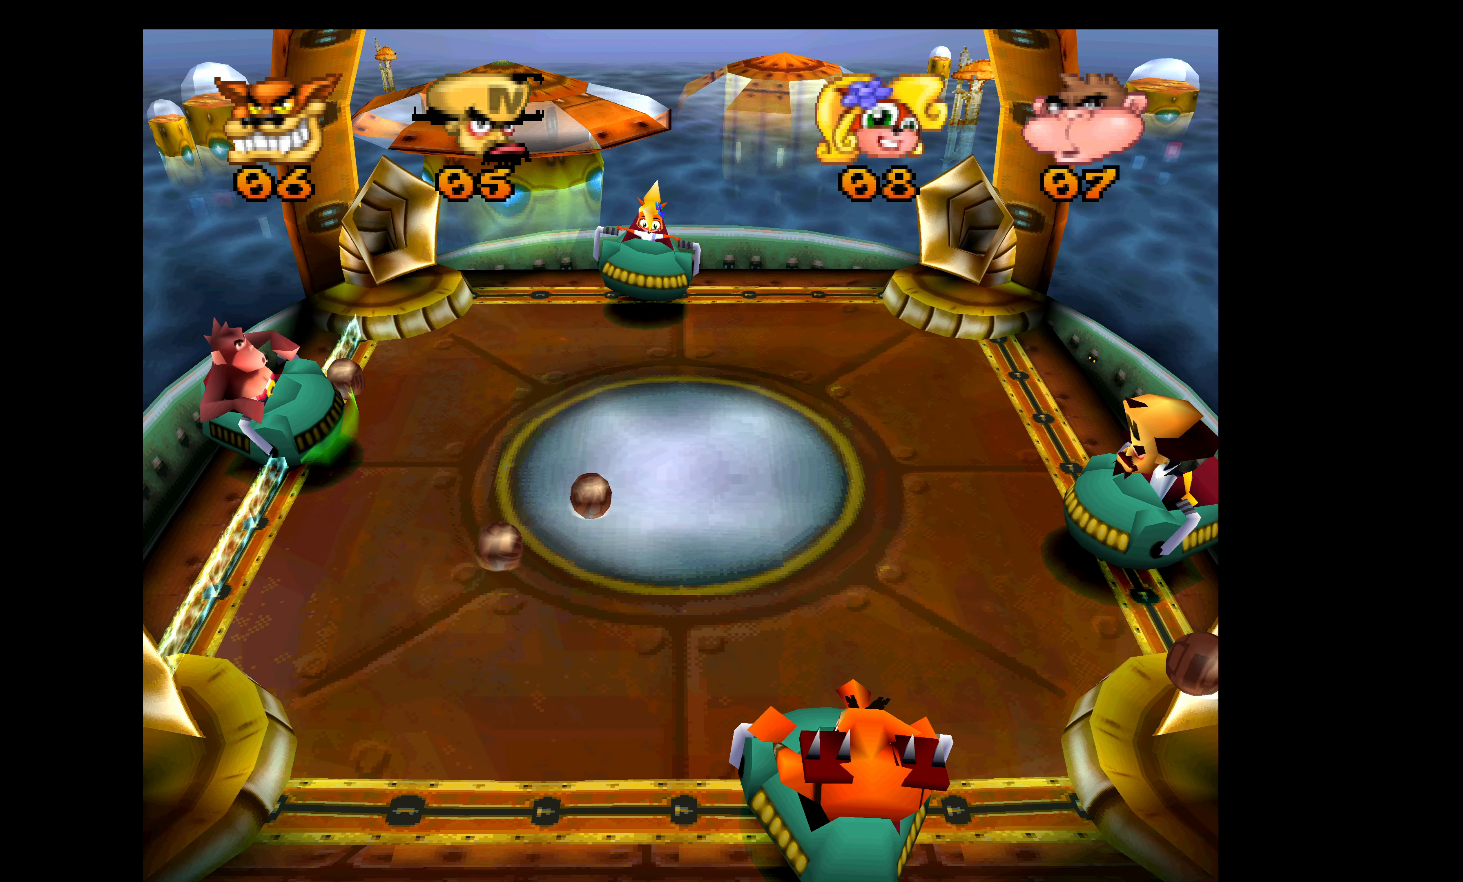
{"buttons": [], "left_stick": "center", "events": []}
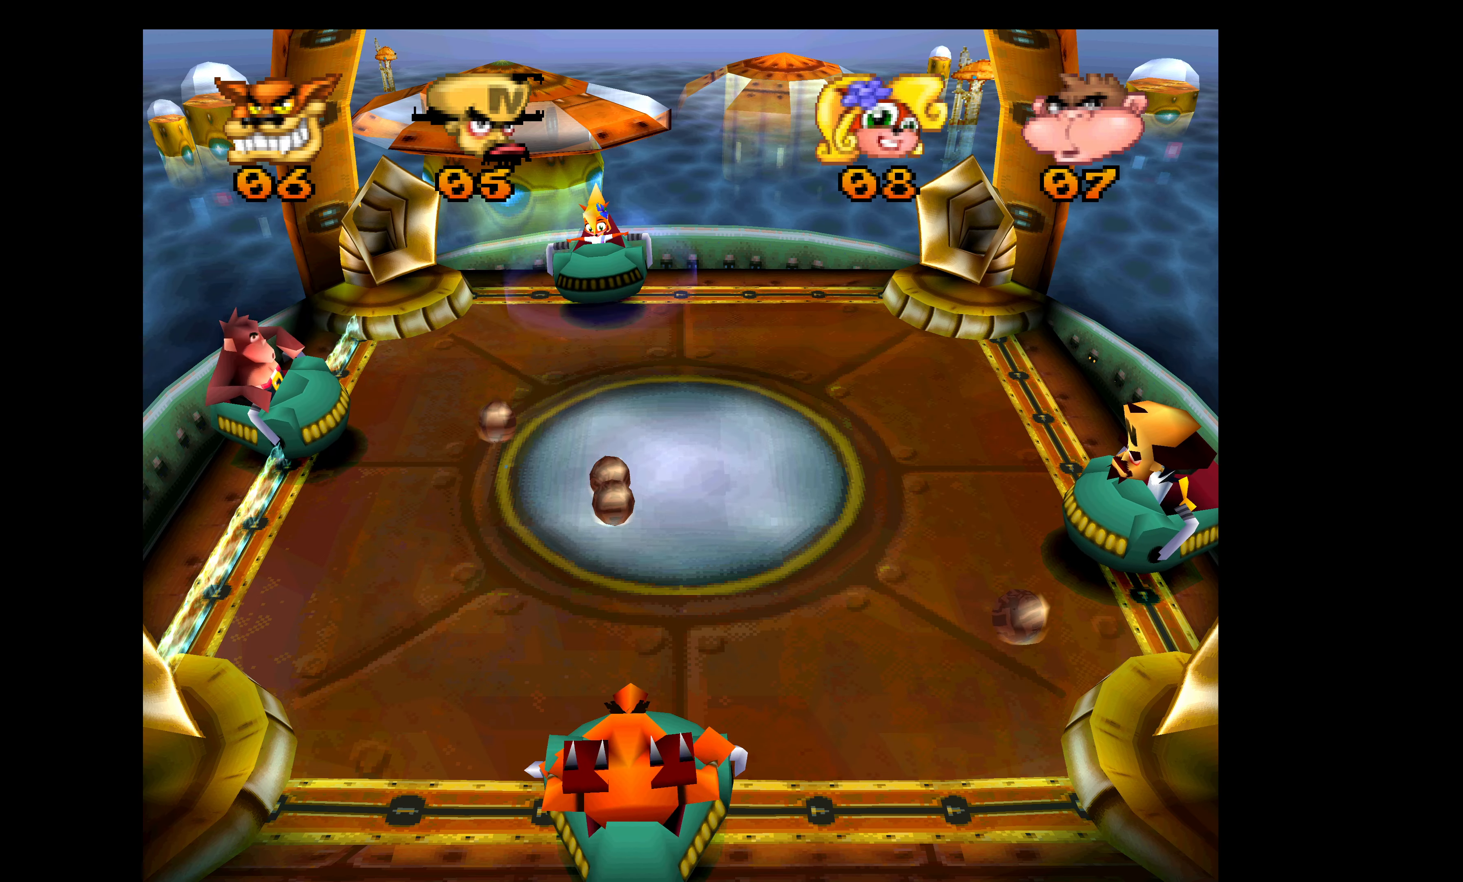
{"buttons": [], "left_stick": "center", "events": []}
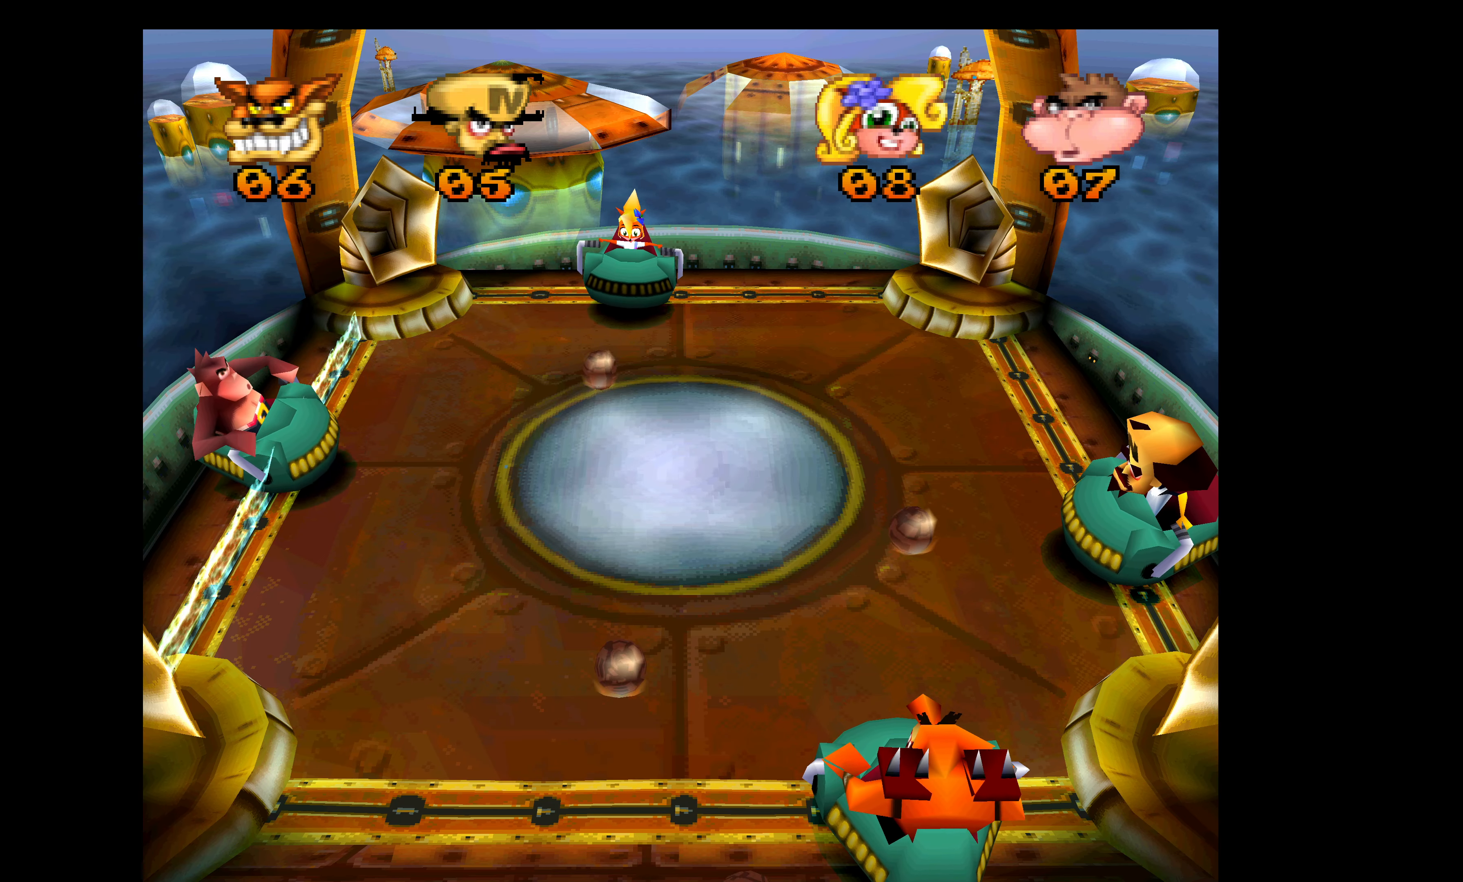
{"buttons": [], "left_stick": "center", "events": []}
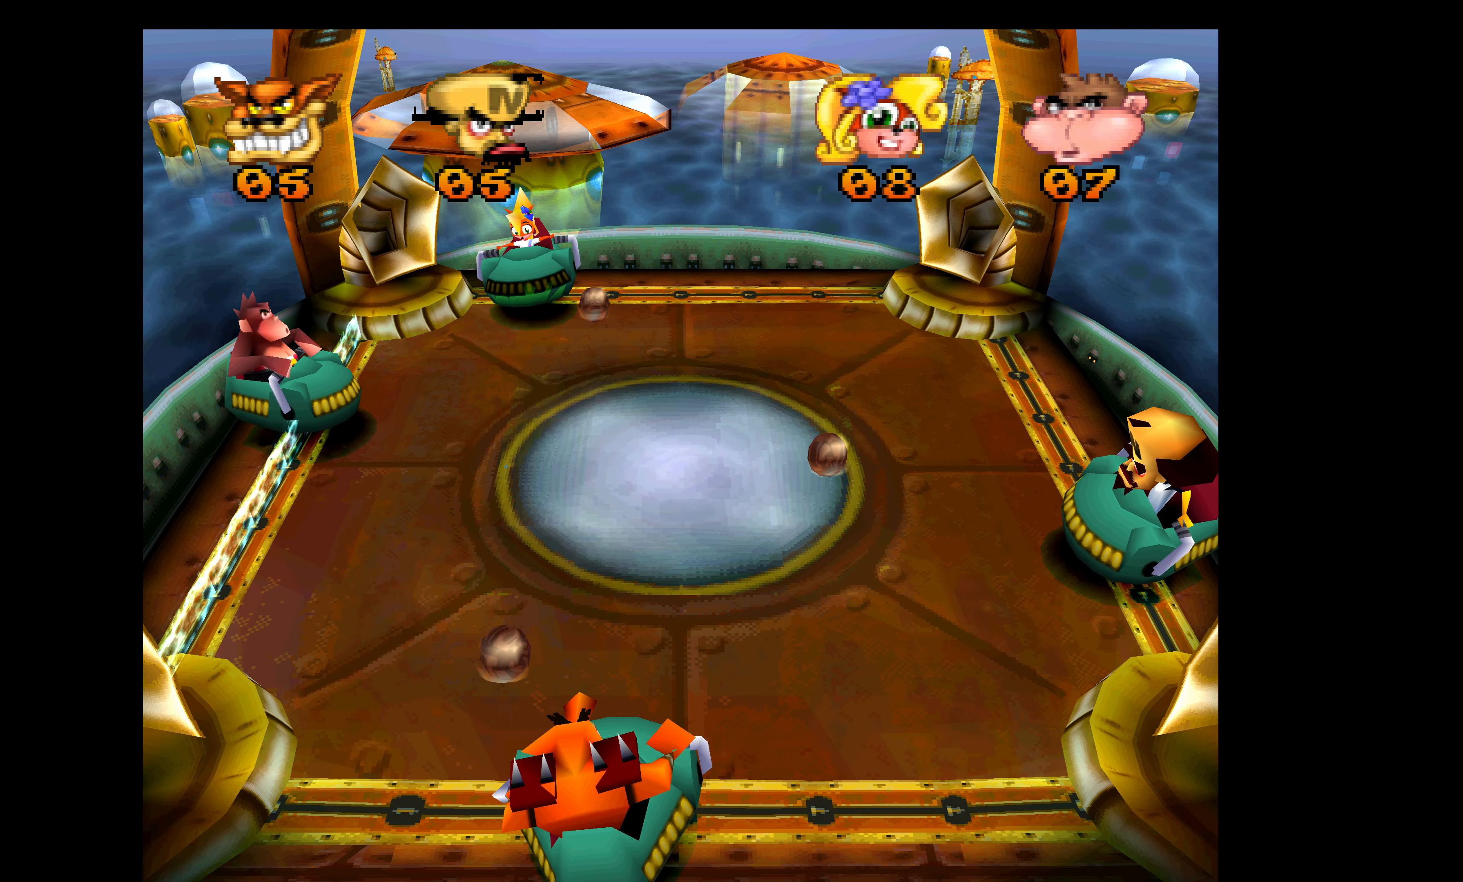
{"buttons": [], "left_stick": "center", "events": []}
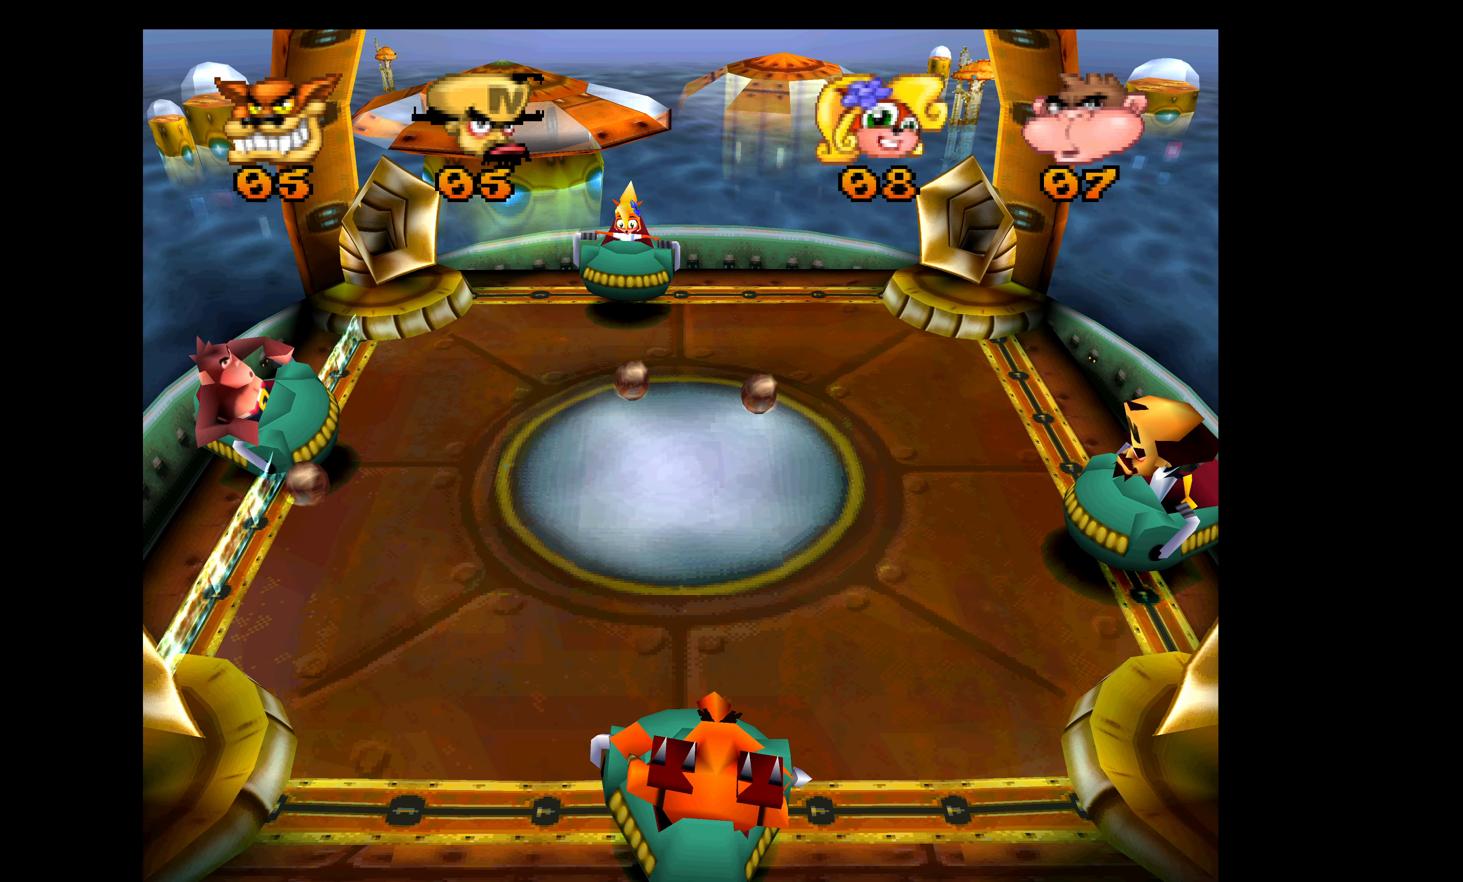
{"buttons": [], "left_stick": "center", "events": []}
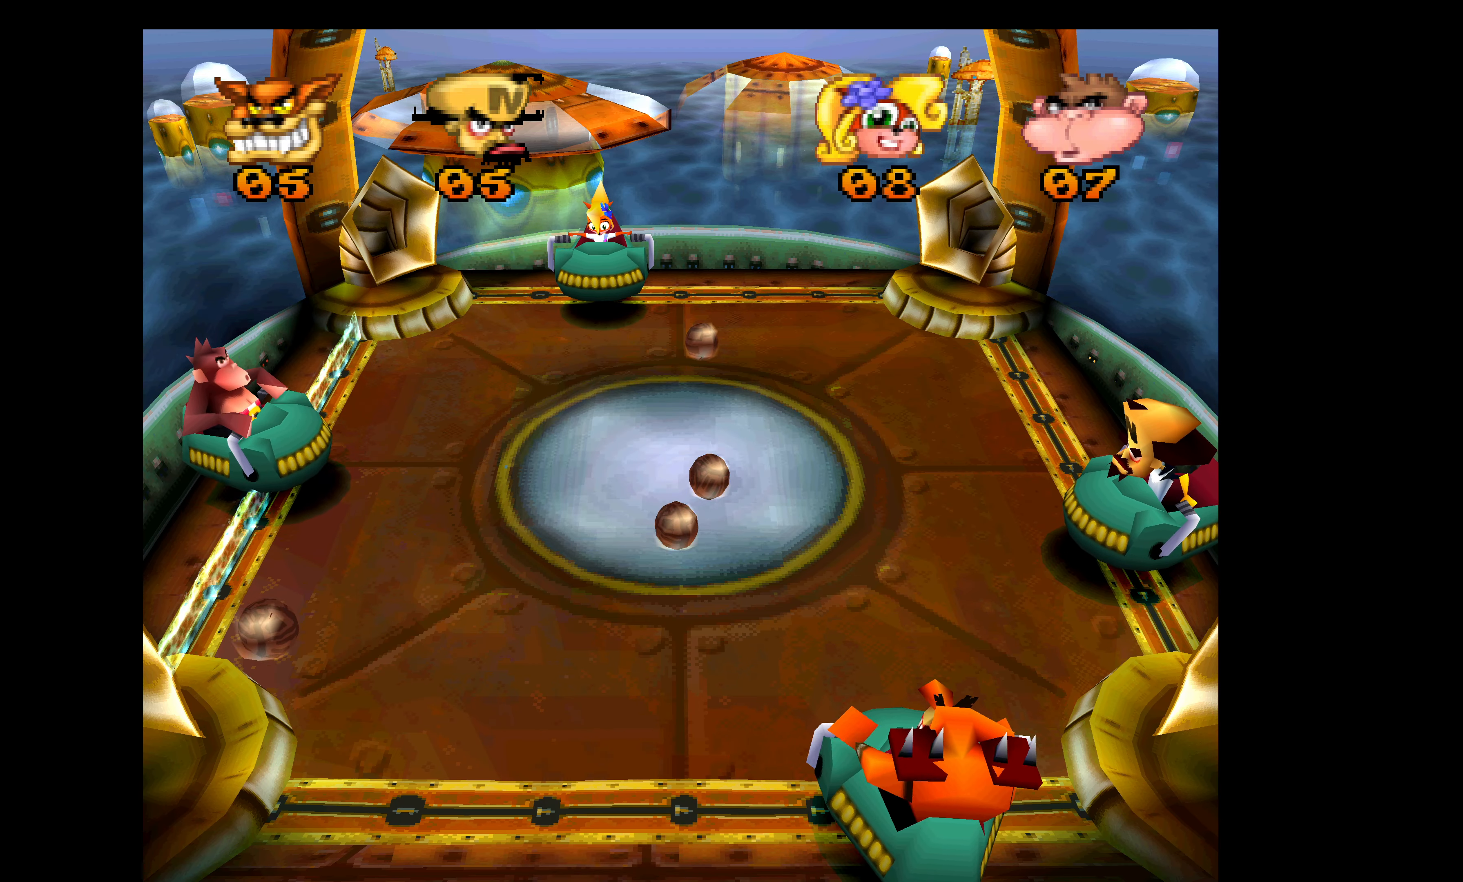
{"buttons": [], "left_stick": "center", "events": []}